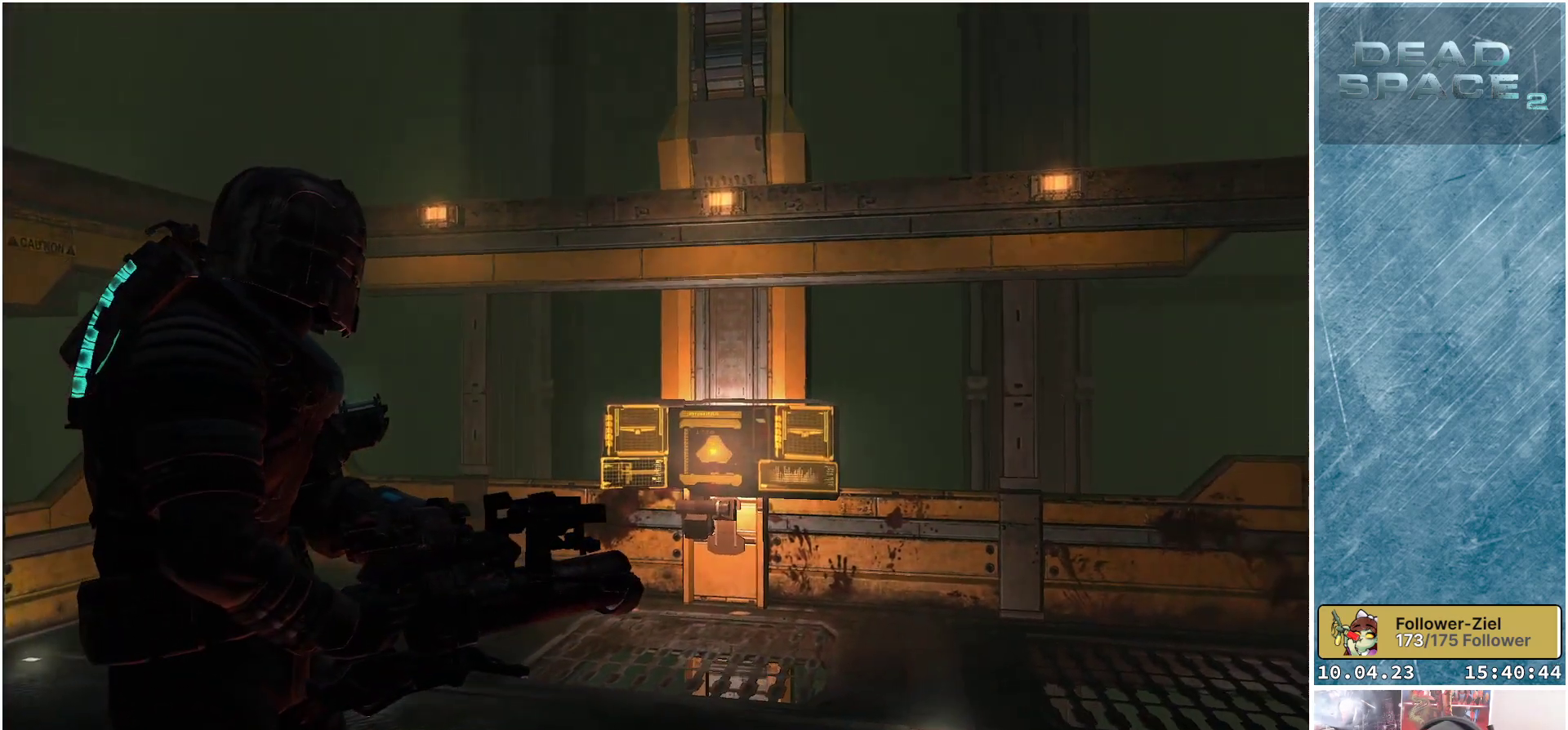
Gameplay with a controller (Xbox layout); each line is a JSON object with the inputs held at the frame after it. "events" lists button and stick changes between this image and that frame as [ms after this image, input, new state], when the widget could be followed in between.
{"buttons": [], "left_stick": "center", "right_stick": "up", "events": [[67, "right_stick", "up"]]}
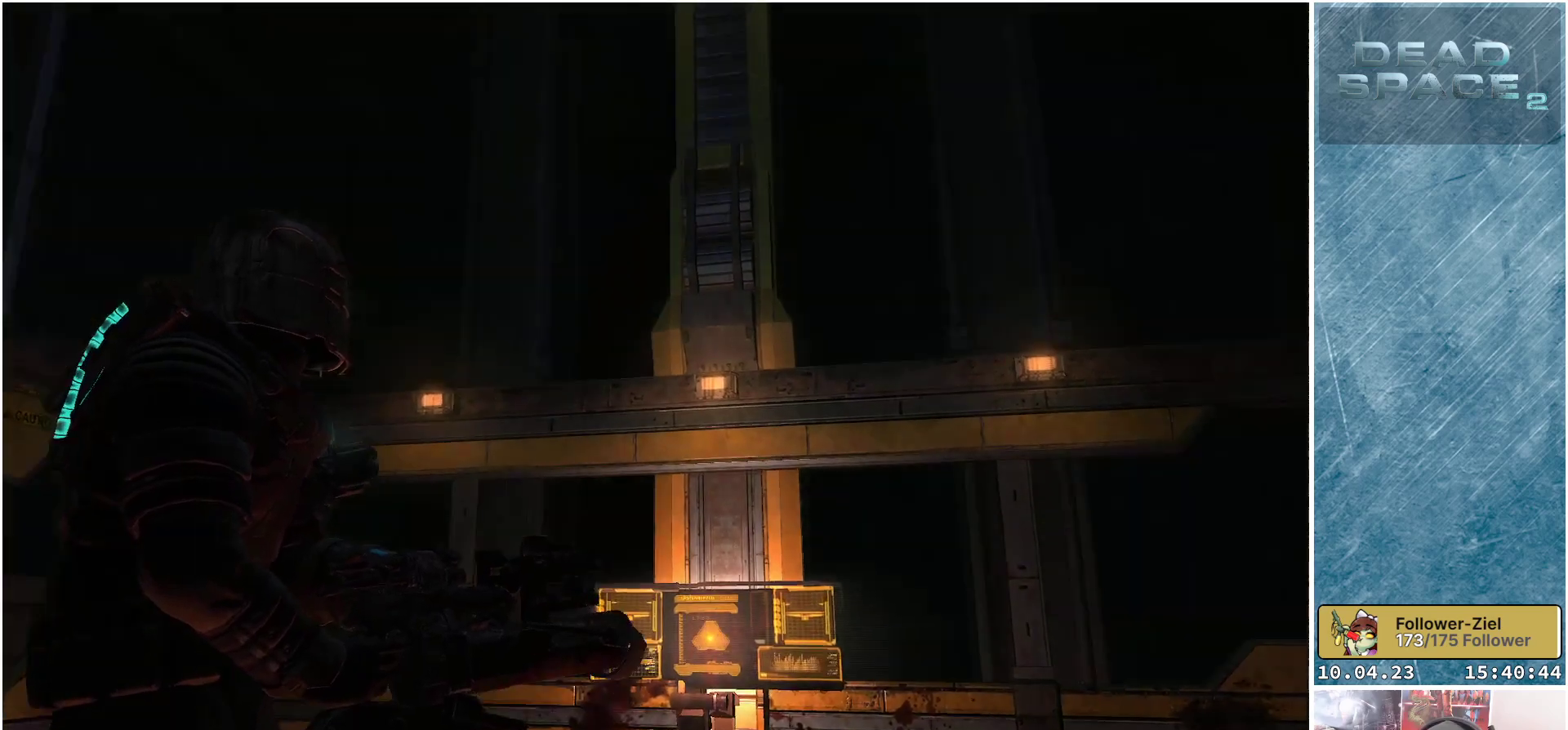
{"buttons": [], "left_stick": "center", "right_stick": "up", "events": []}
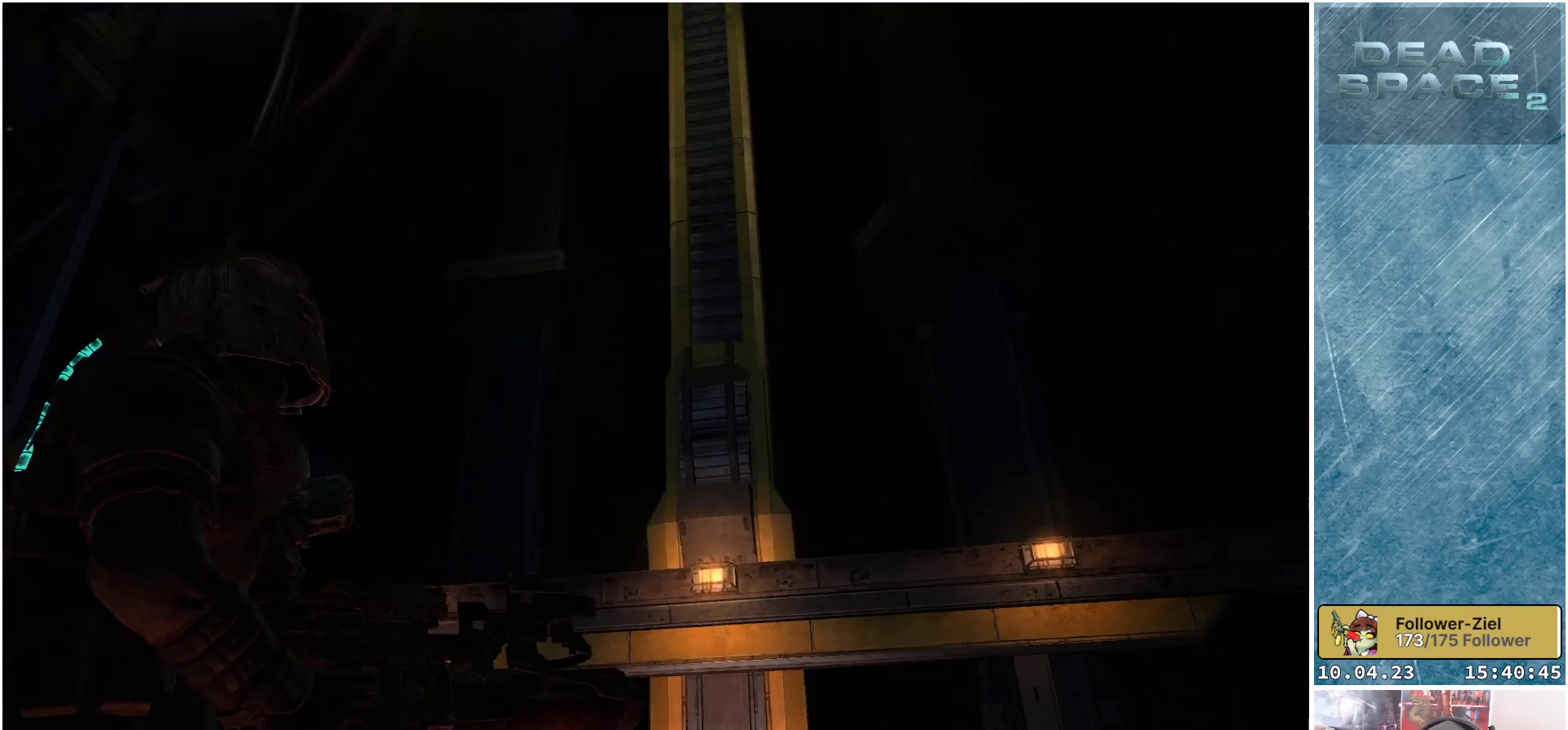
{"buttons": [], "left_stick": "center", "right_stick": "up", "events": []}
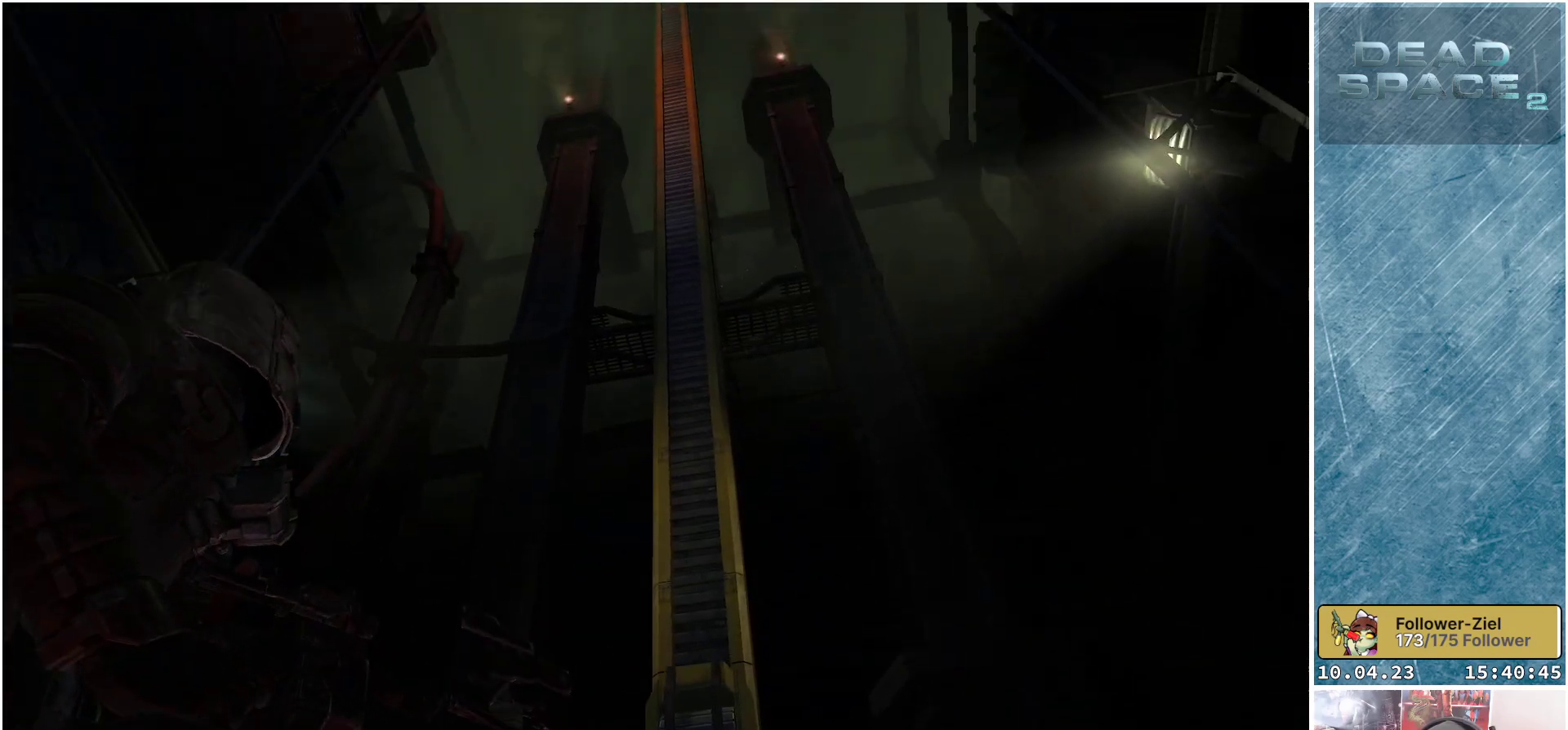
{"buttons": [], "left_stick": "center", "right_stick": "up", "events": [[83, "right_stick", "center"], [317, "right_stick", "up"]]}
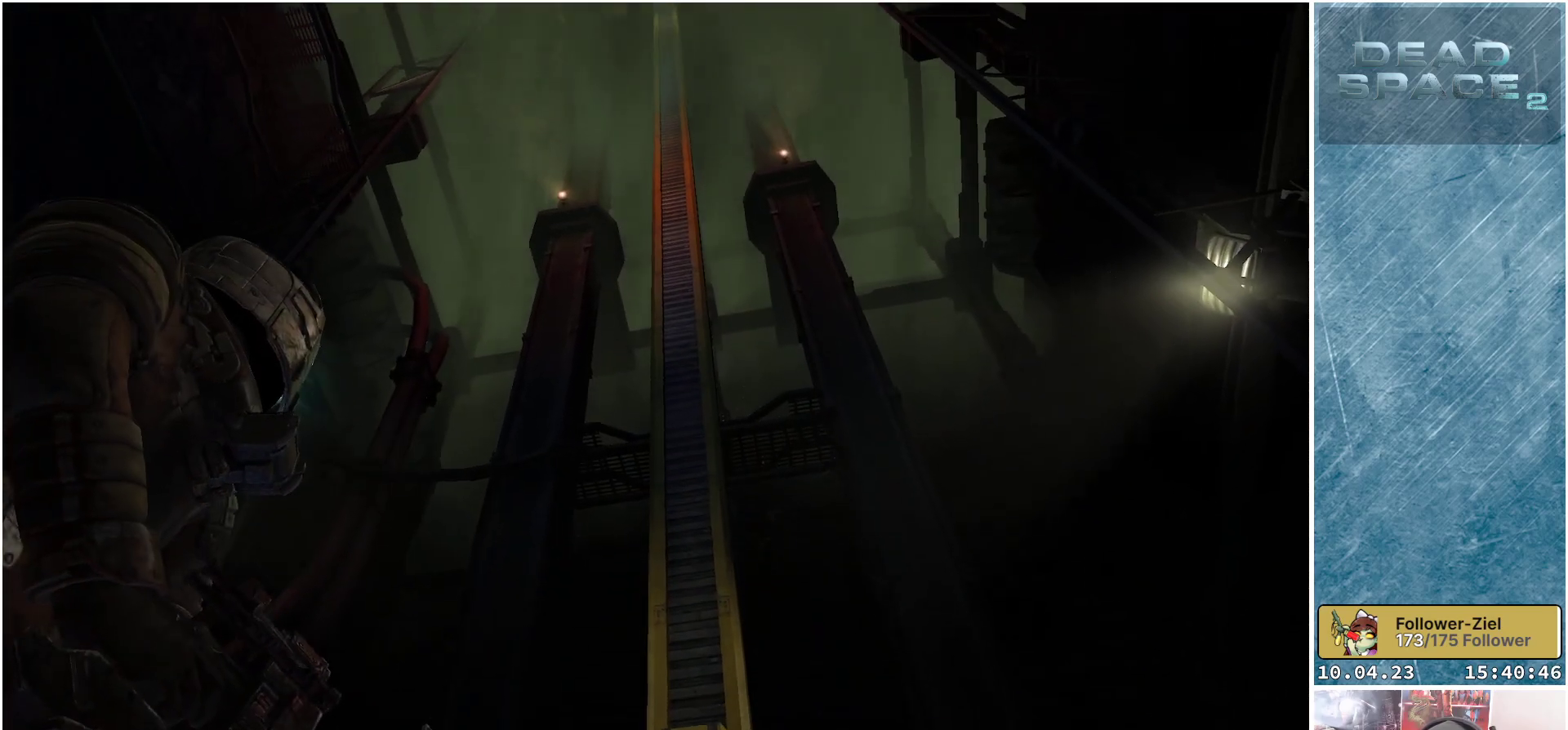
{"buttons": [], "left_stick": "center", "right_stick": "up", "events": [[233, "right_stick", "center"], [333, "right_stick", "up"]]}
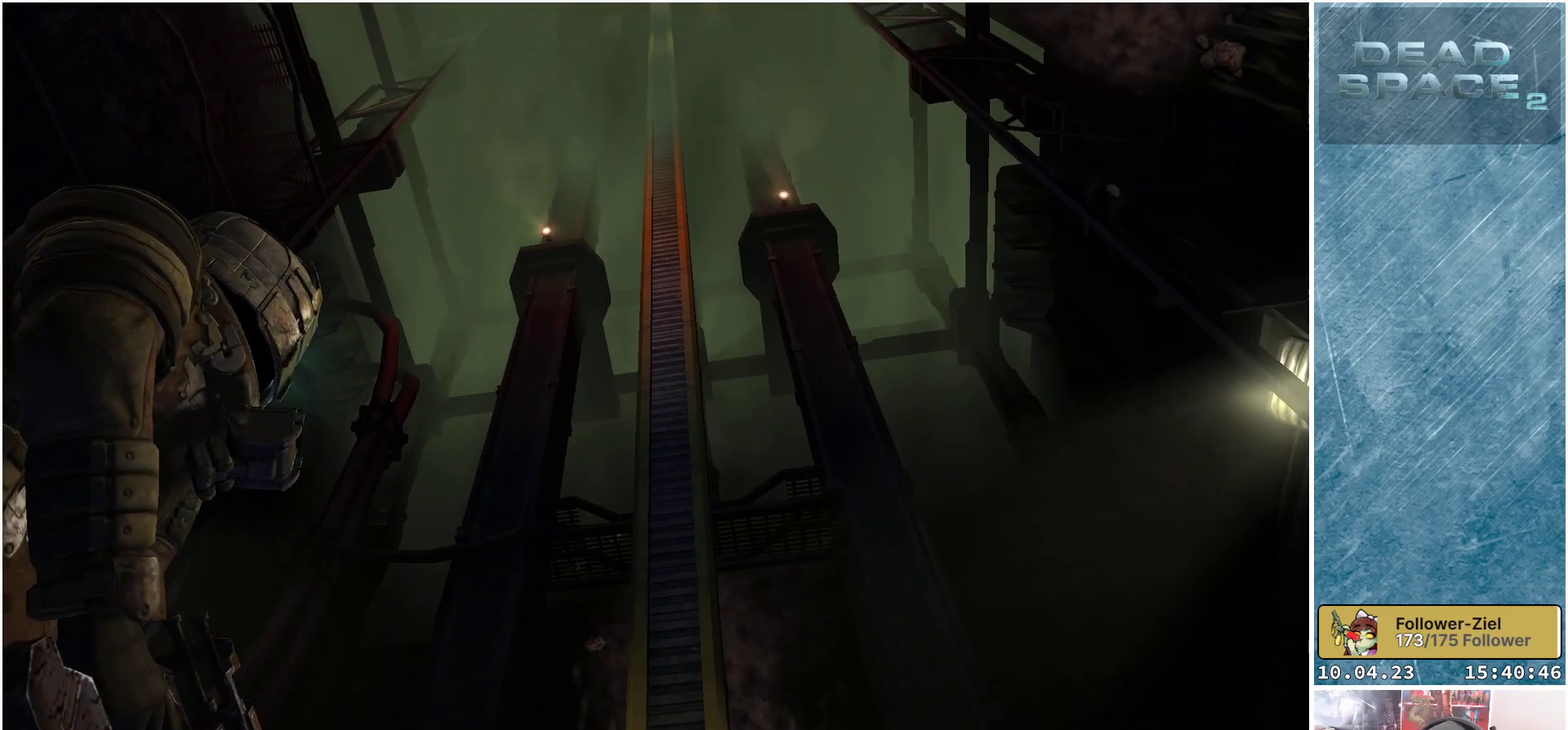
{"buttons": [], "left_stick": "center", "right_stick": "center", "events": [[367, "right_stick", "center"]]}
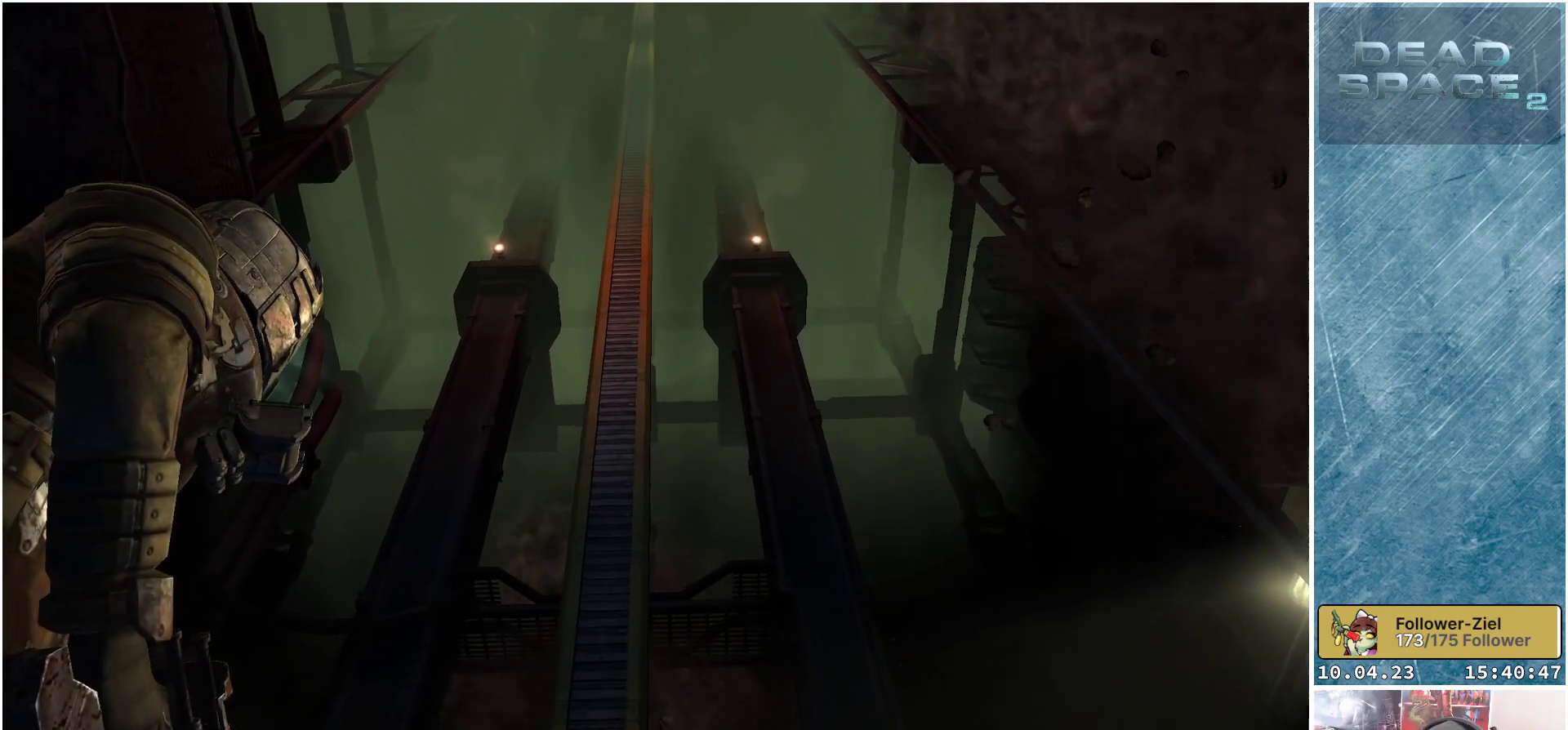
{"buttons": [], "left_stick": "left", "right_stick": "down-right", "events": [[33, "left_stick", "left"], [117, "right_stick", "right"], [283, "right_stick", "down-right"]]}
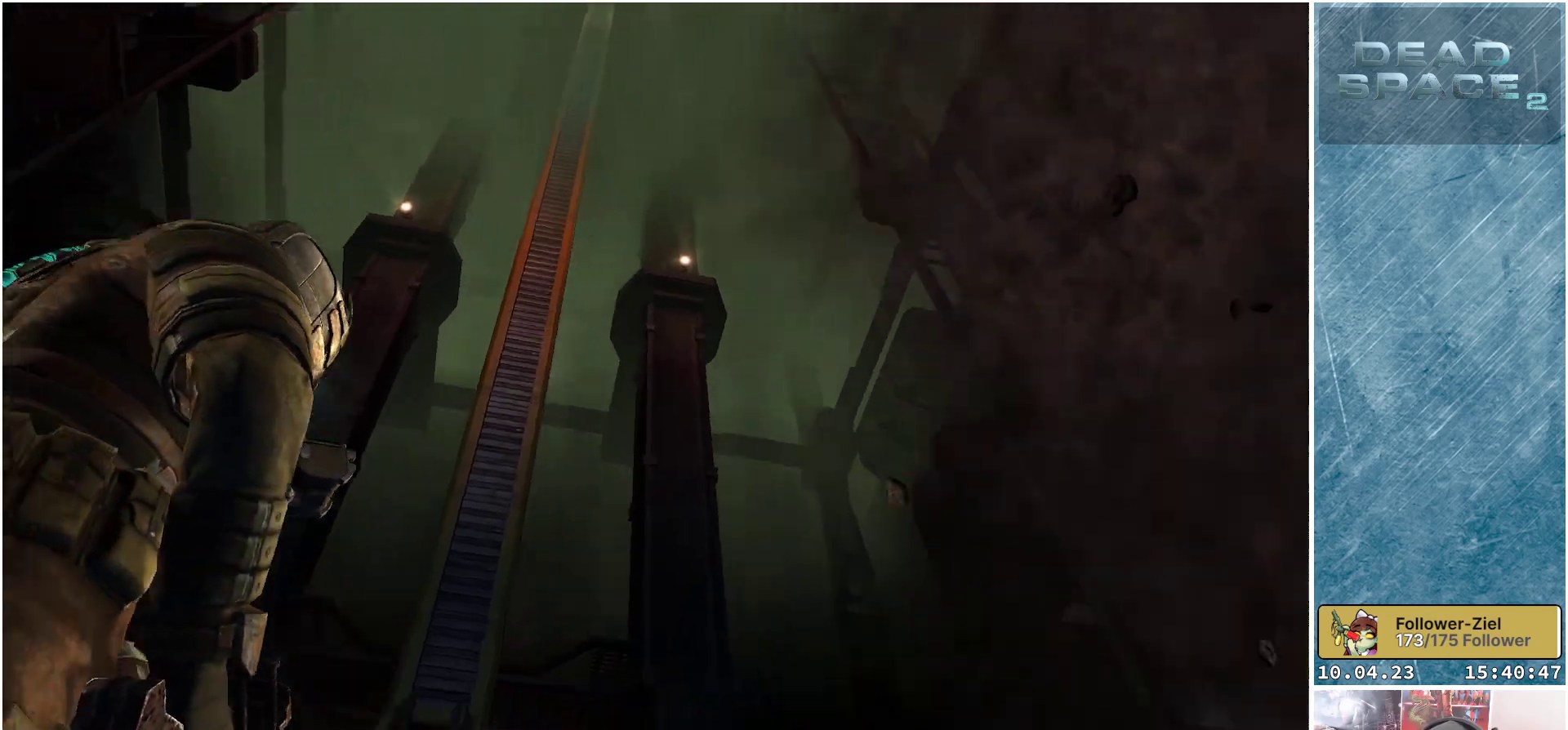
{"buttons": [], "left_stick": "down-left", "right_stick": "down-right", "events": [[50, "left_stick", "down-left"]]}
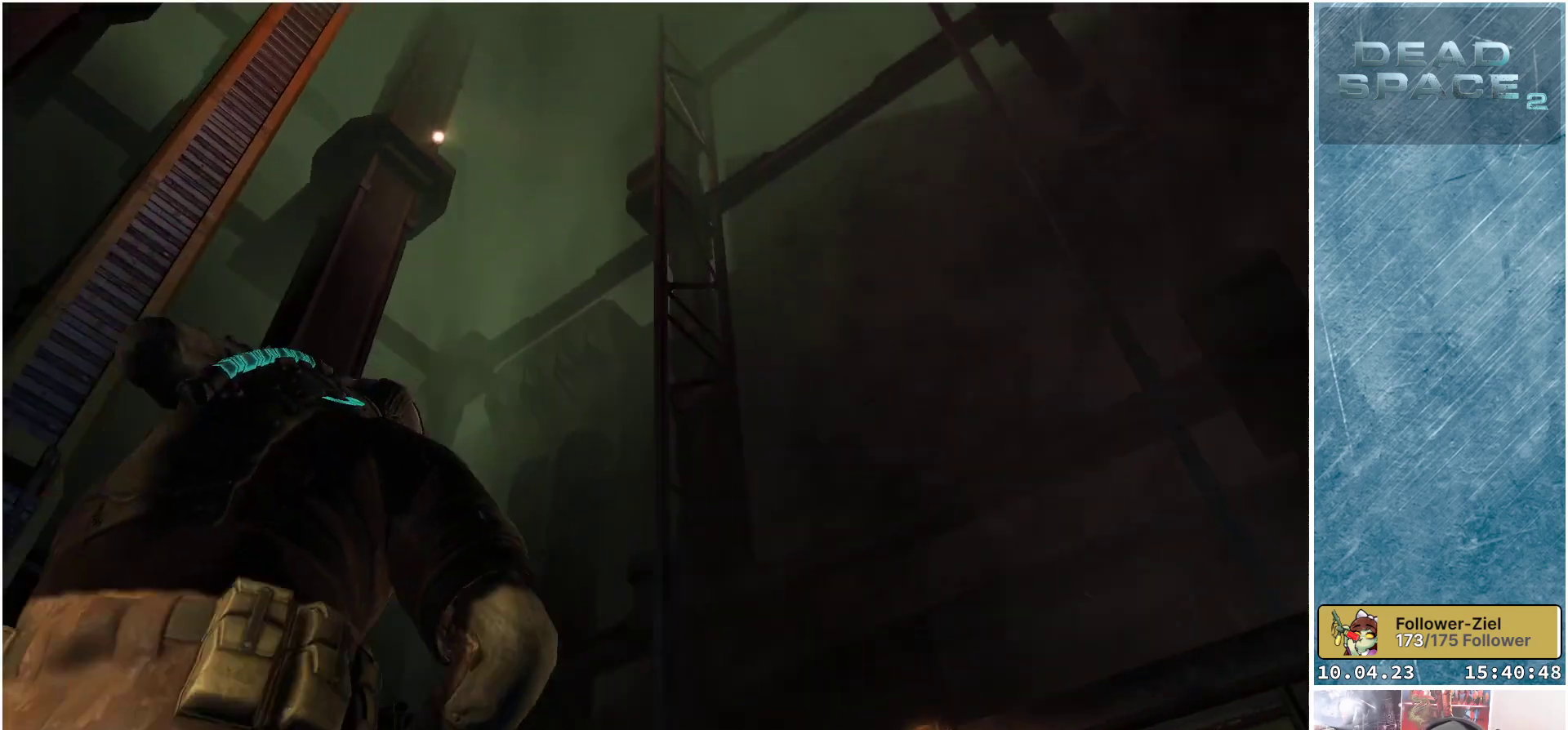
{"buttons": [], "left_stick": "center", "right_stick": "center", "events": [[333, "right_stick", "center"], [483, "left_stick", "center"]]}
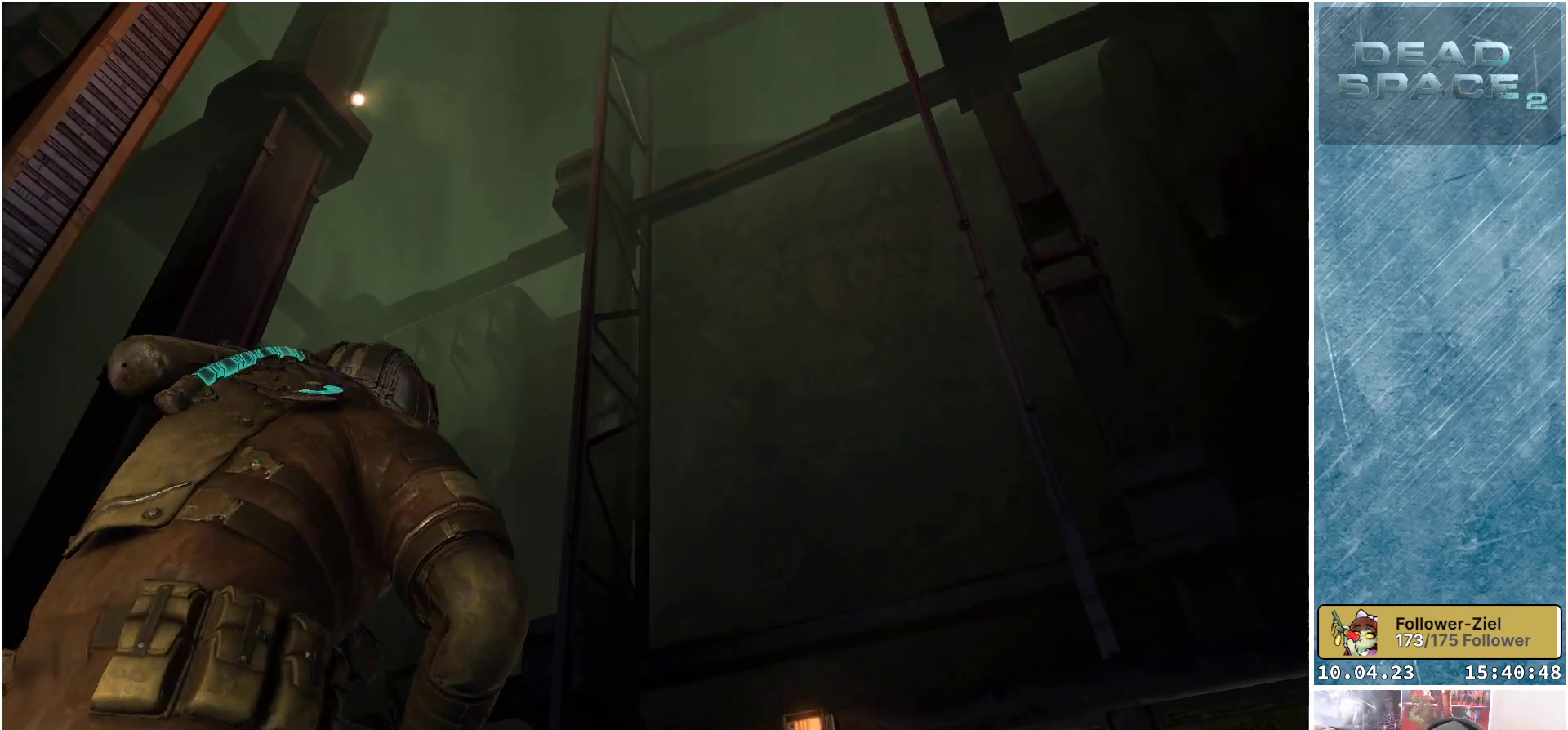
{"buttons": [], "left_stick": "center", "right_stick": "up", "events": [[500, "right_stick", "up"]]}
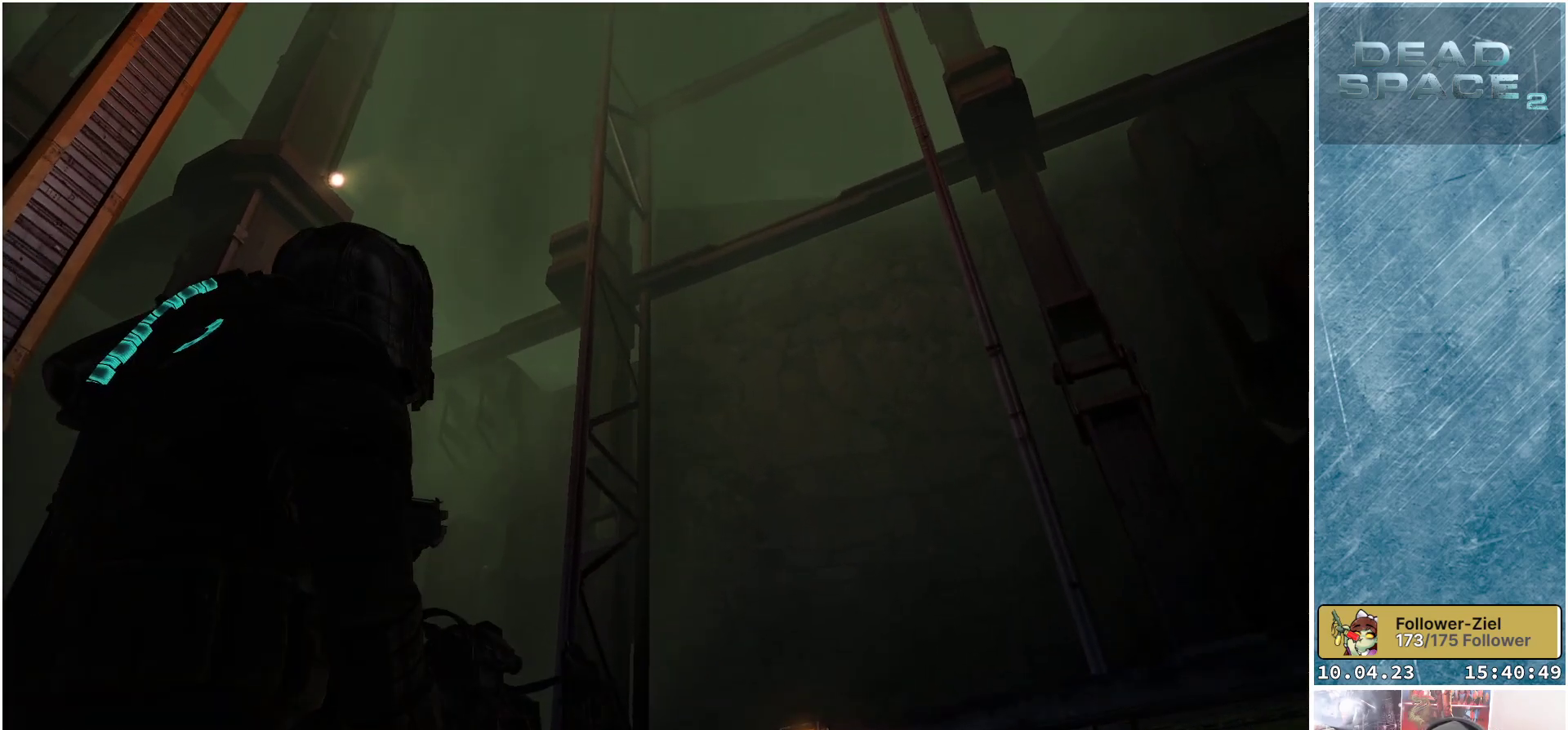
{"buttons": [], "left_stick": "center", "right_stick": "up", "events": []}
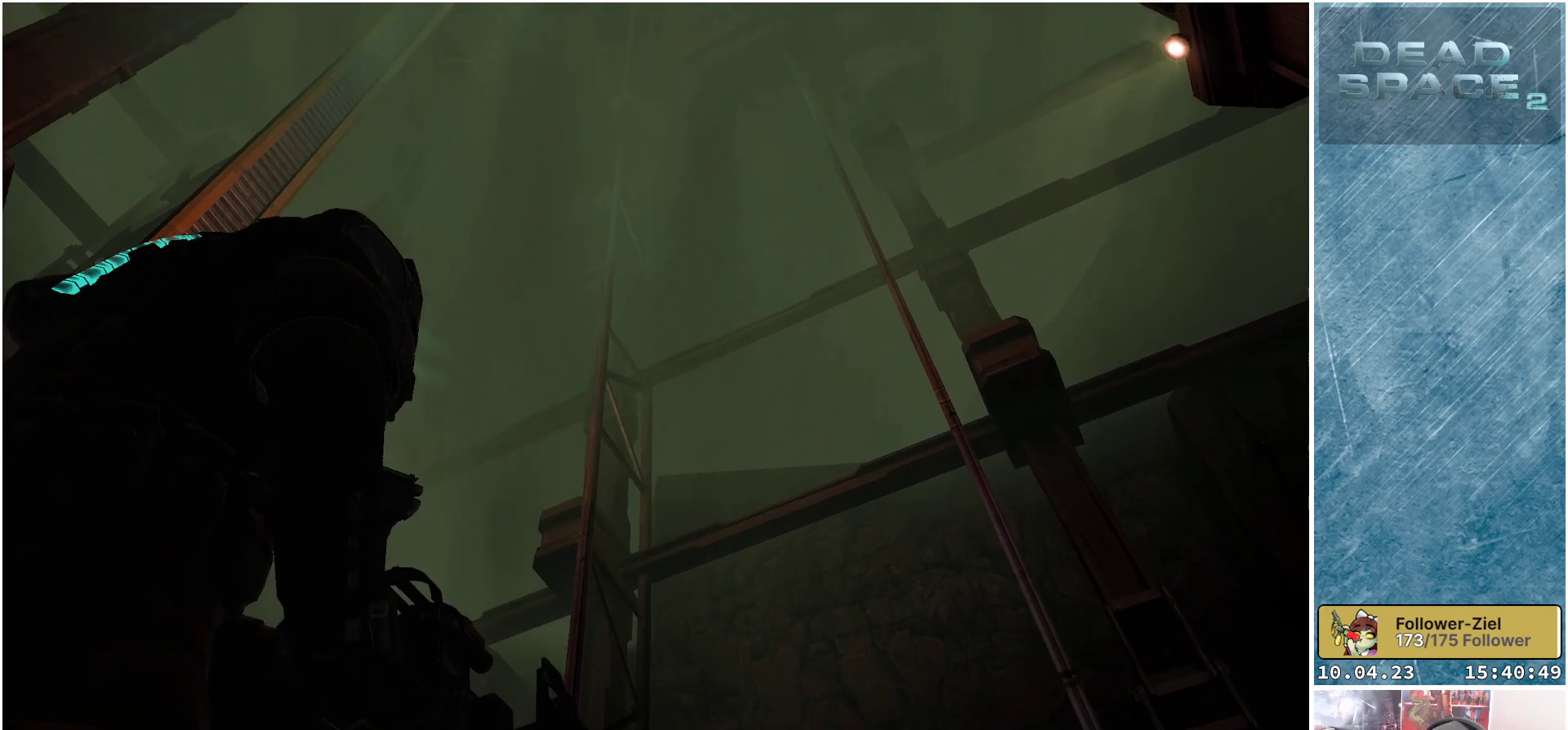
{"buttons": [], "left_stick": "center", "right_stick": "left", "events": [[17, "right_stick", "up-left"], [133, "right_stick", "left"]]}
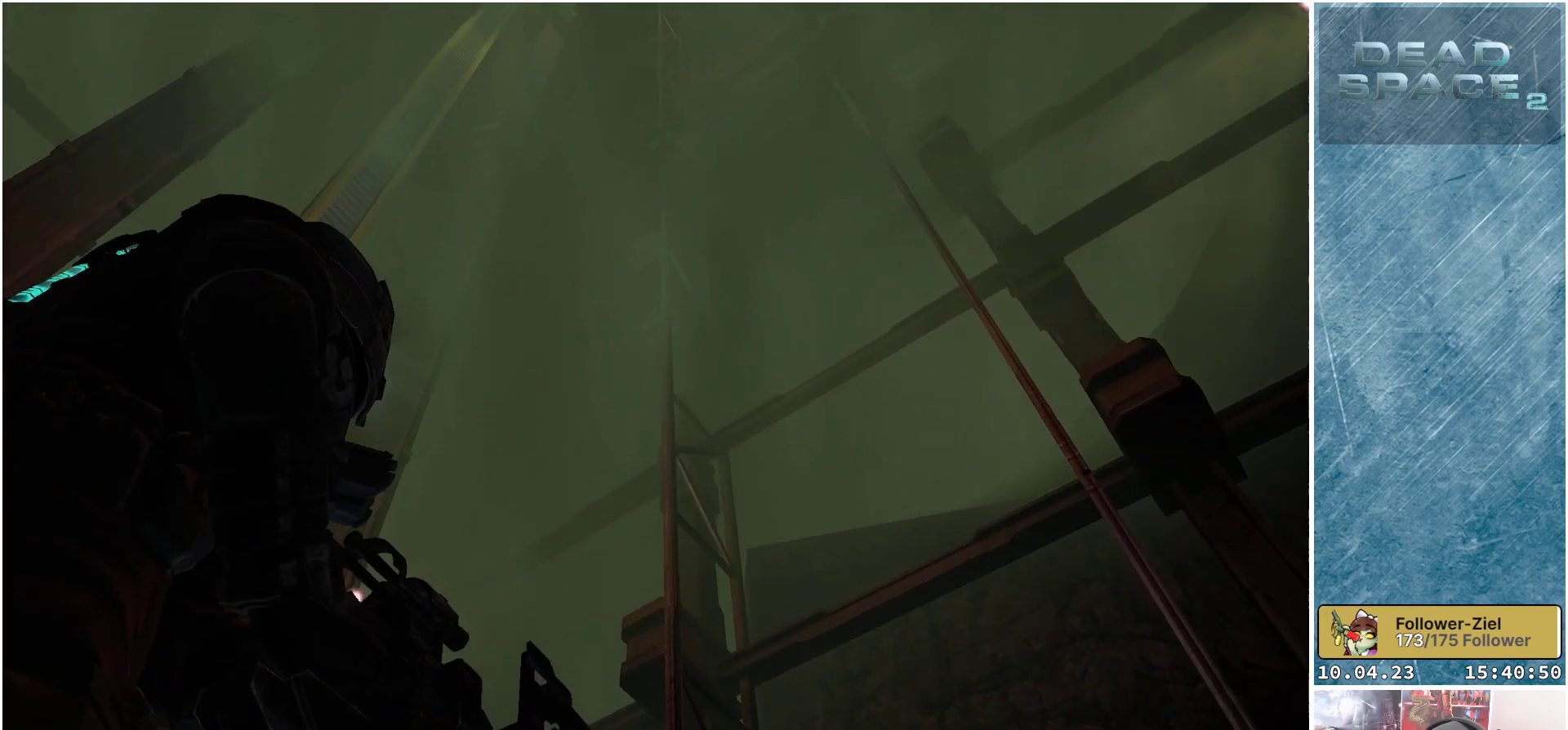
{"buttons": [], "left_stick": "center", "right_stick": "left", "events": []}
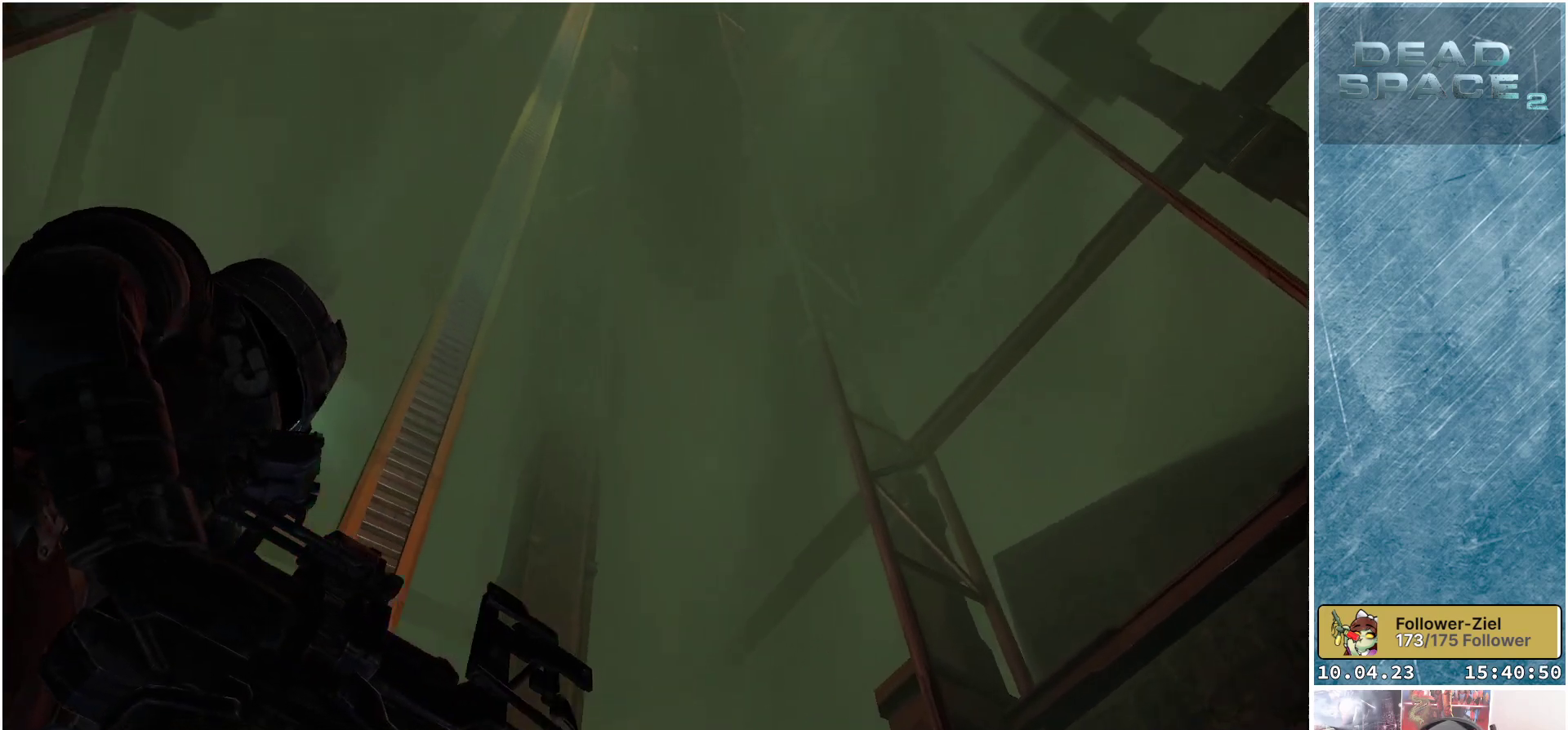
{"buttons": [], "left_stick": "center", "right_stick": "left", "events": []}
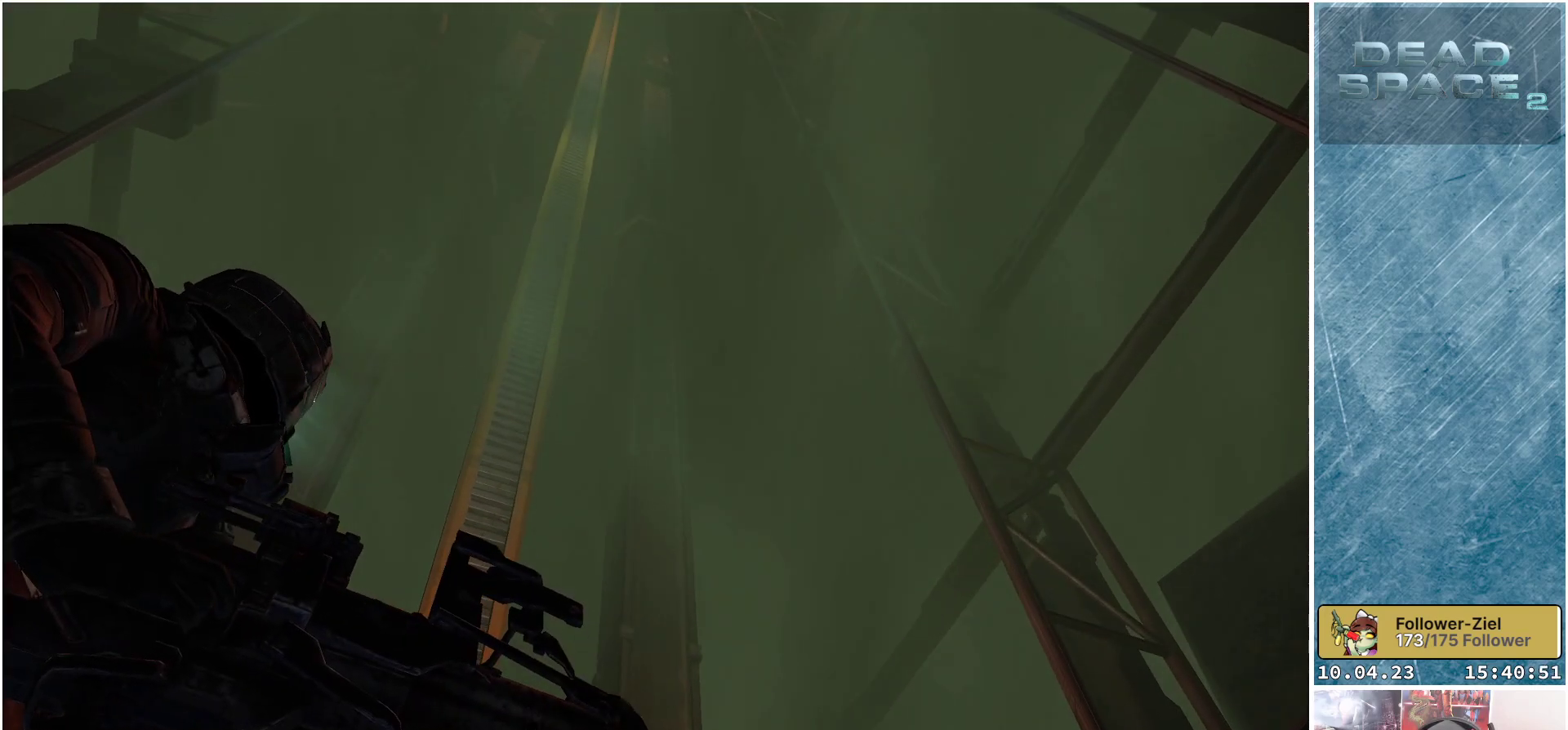
{"buttons": [], "left_stick": "center", "right_stick": "left", "events": []}
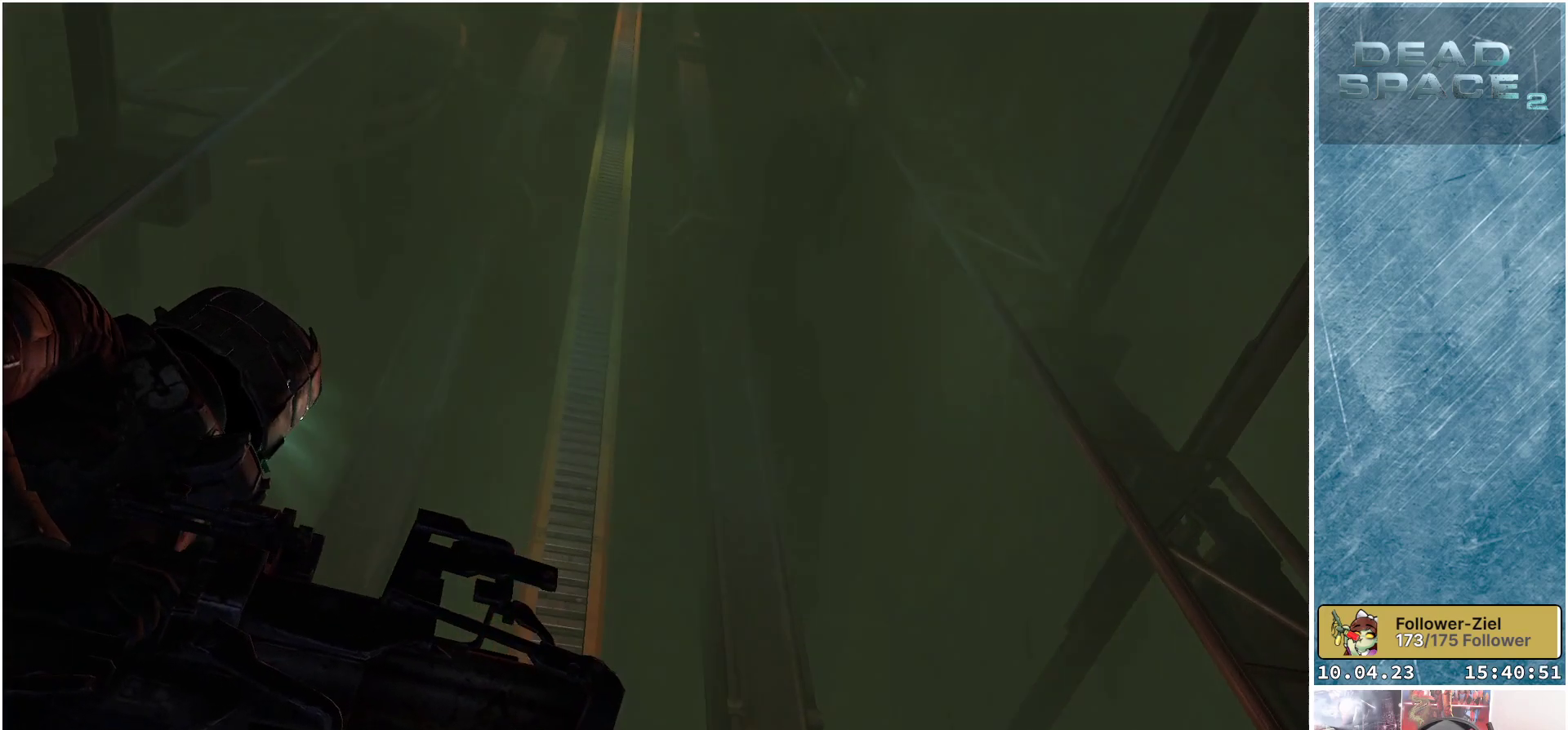
{"buttons": [], "left_stick": "center", "right_stick": "left", "events": []}
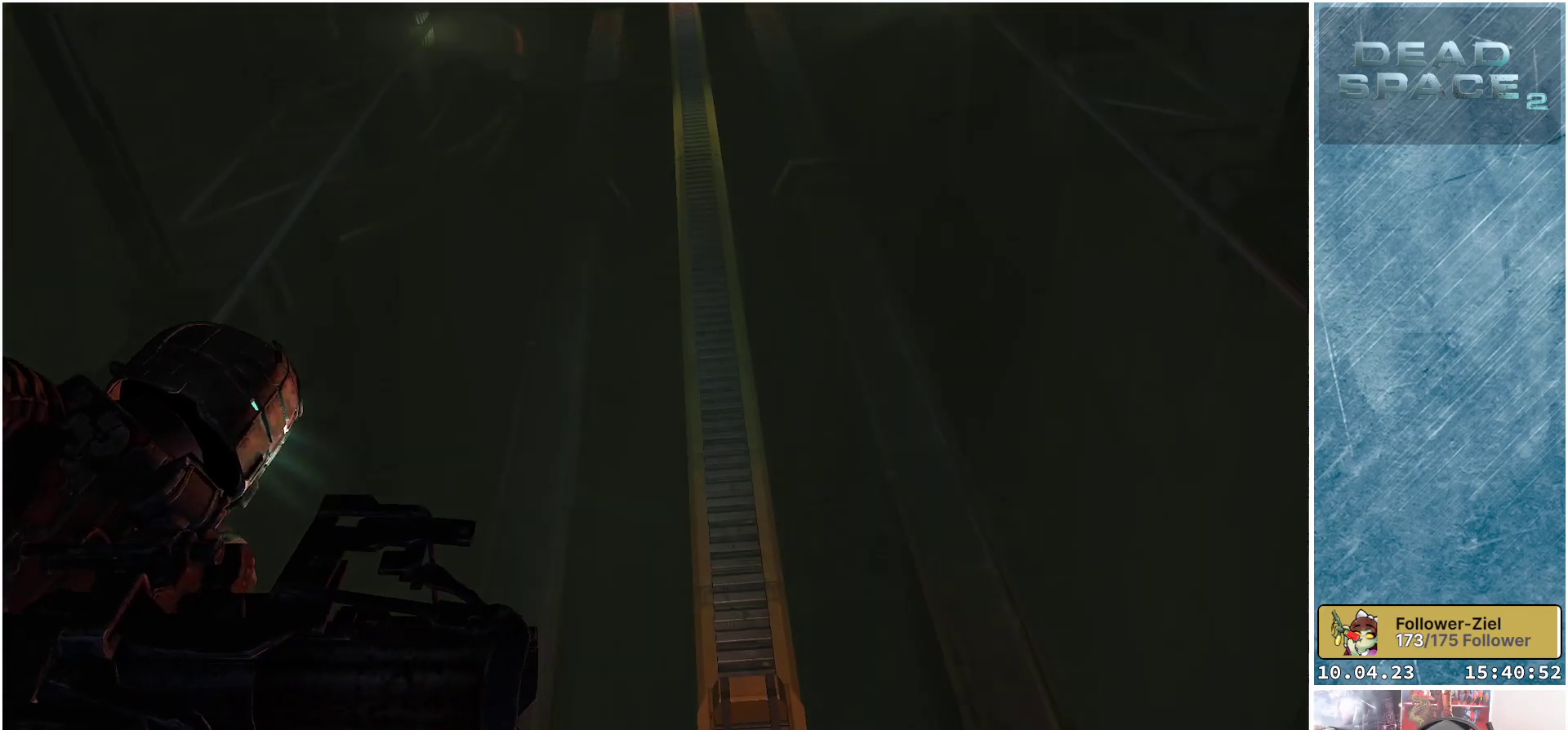
{"buttons": [], "left_stick": "center", "right_stick": "up-left", "events": [[500, "right_stick", "up-left"]]}
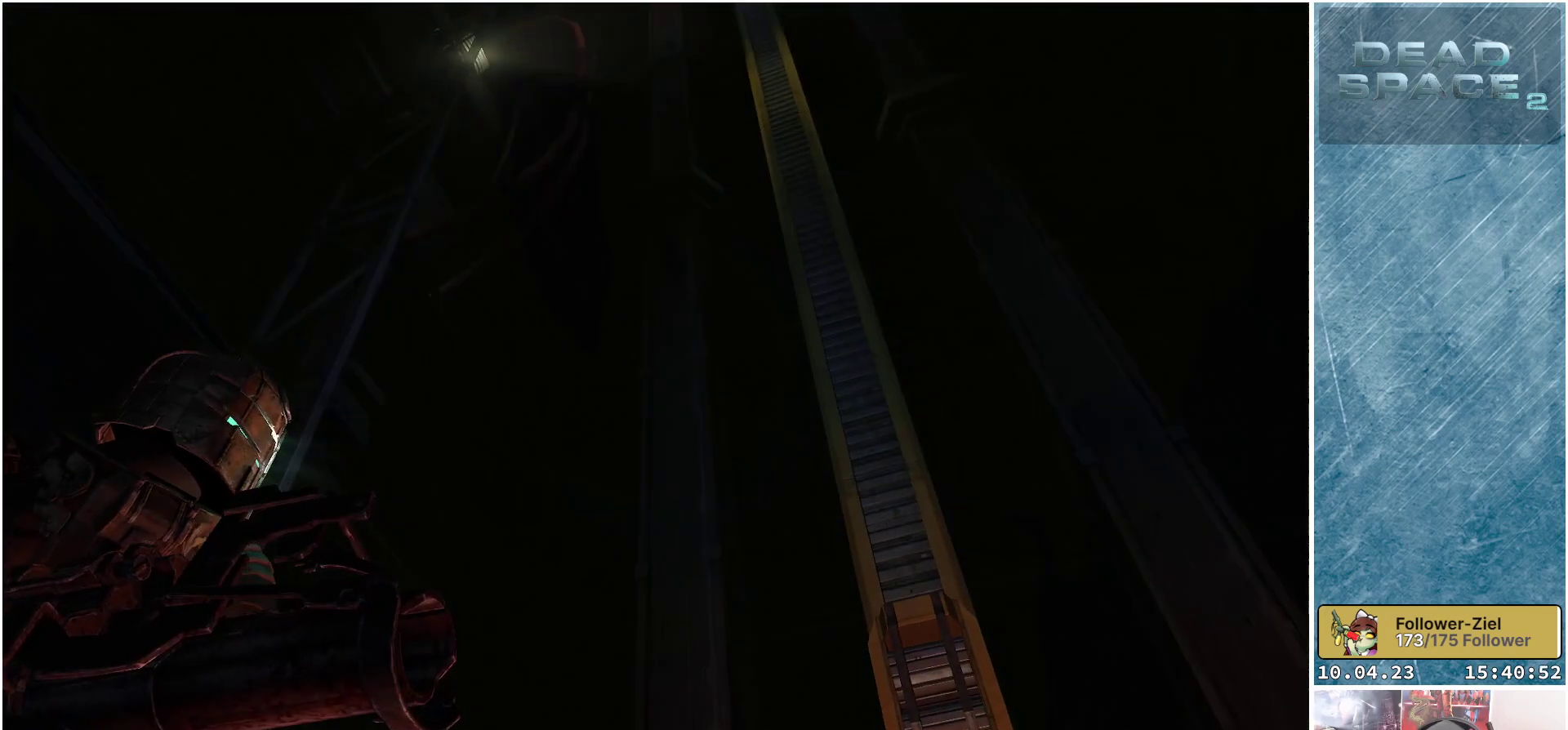
{"buttons": [], "left_stick": "center", "right_stick": "up-left", "events": []}
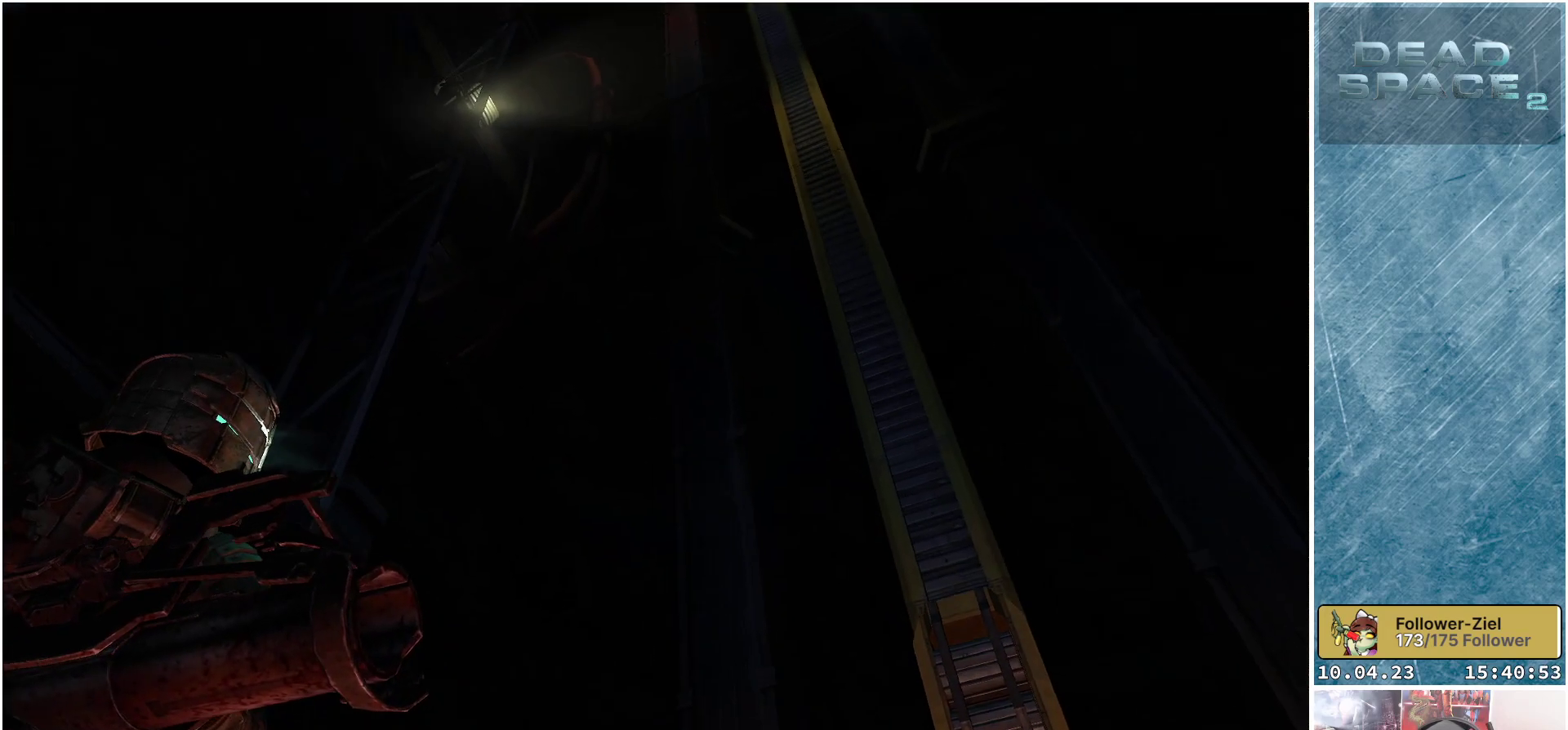
{"buttons": [], "left_stick": "center", "right_stick": "center", "events": [[433, "right_stick", "center"]]}
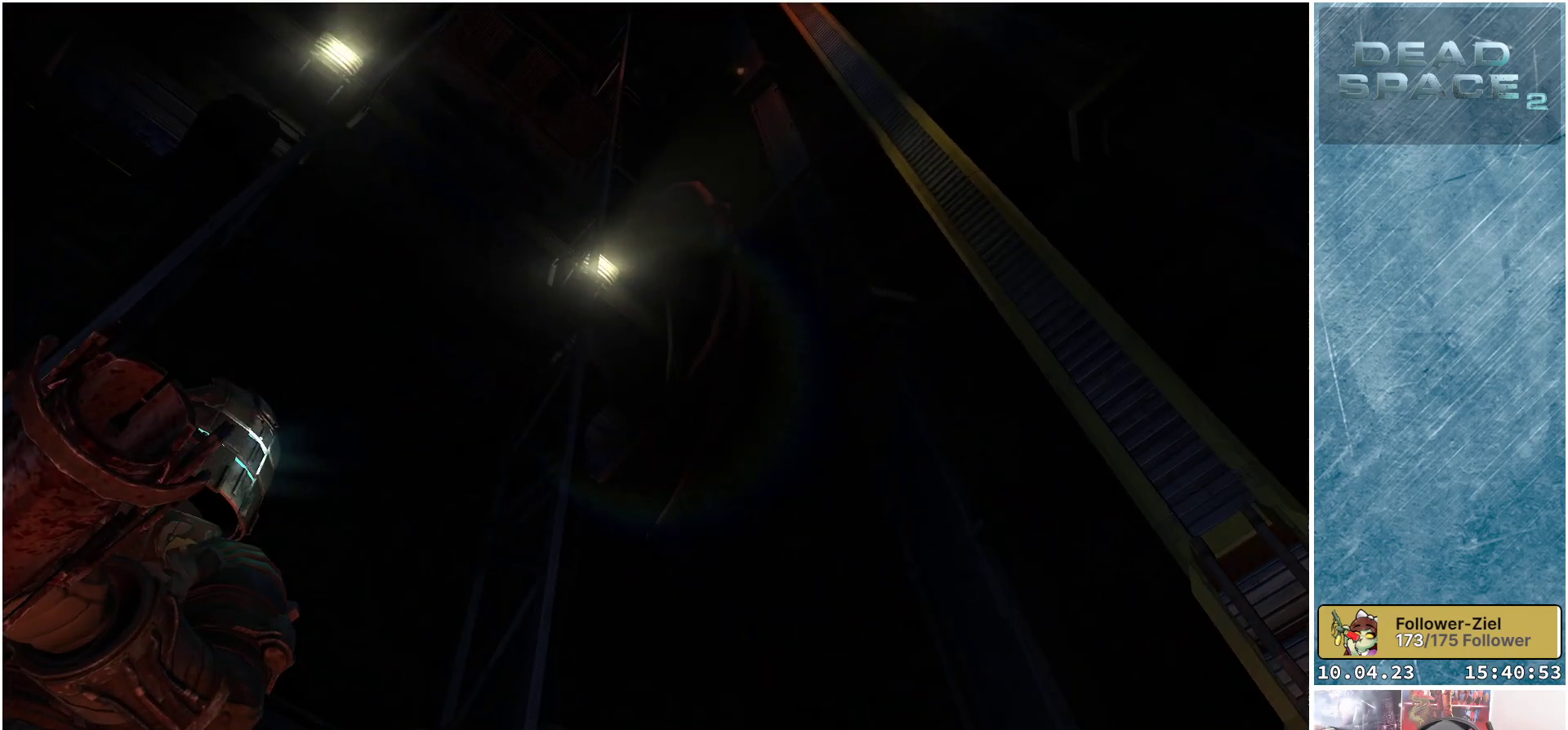
{"buttons": [], "left_stick": "down-left", "right_stick": "down", "events": [[83, "right_stick", "down-right"], [133, "right_stick", "down"], [183, "left_stick", "down-left"]]}
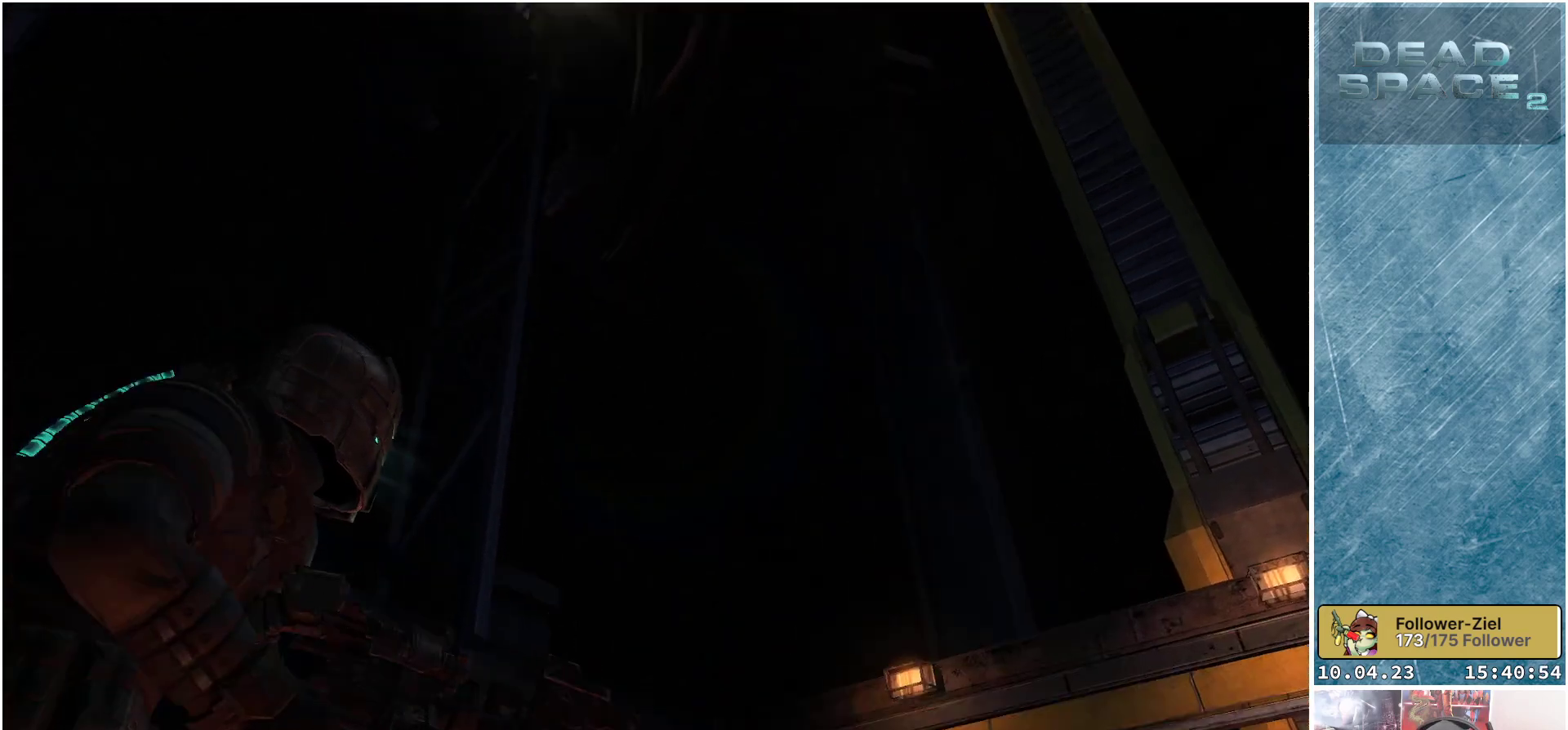
{"buttons": [], "left_stick": "down-left", "right_stick": "down", "events": []}
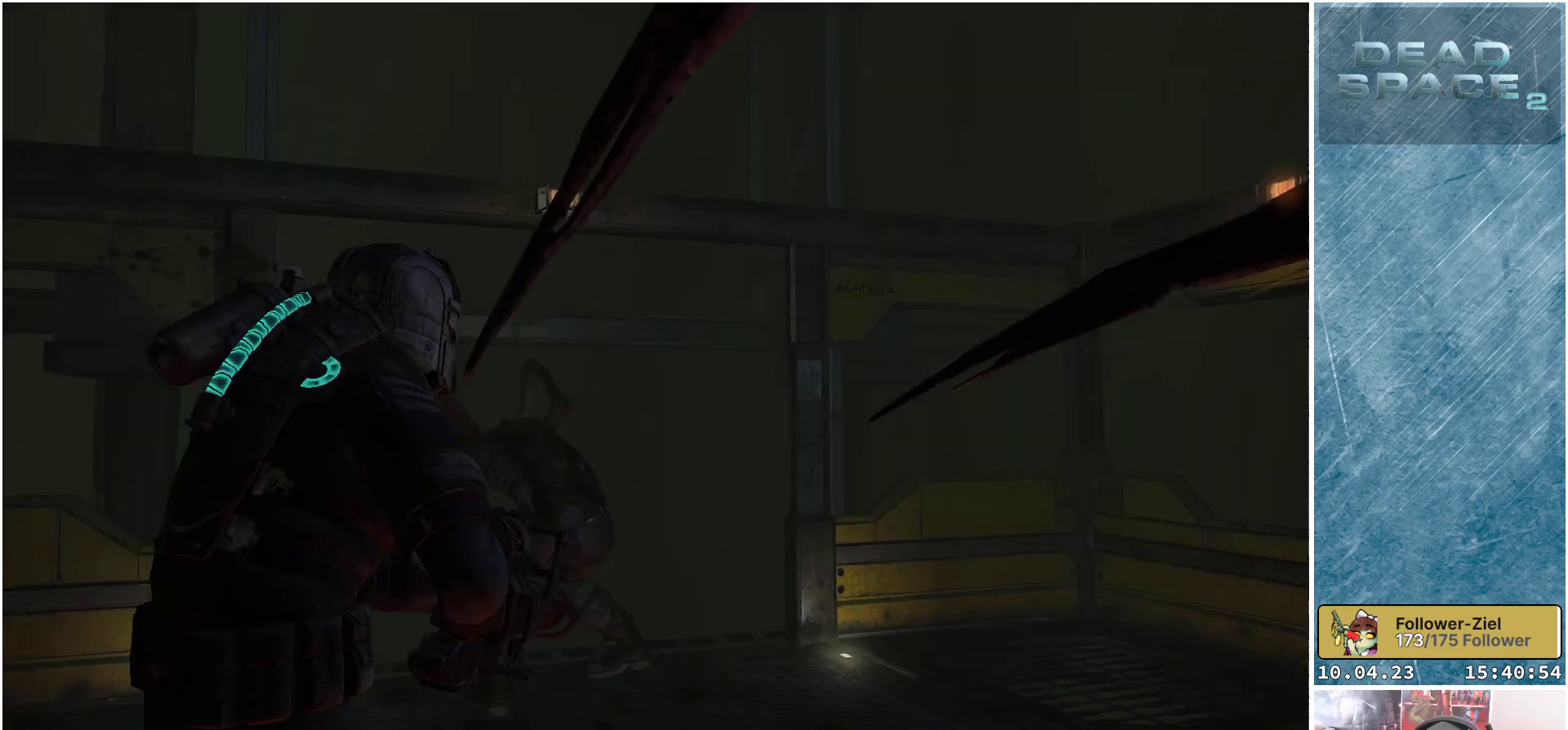
{"buttons": ["L2"], "left_stick": "left", "right_stick": "up-left", "events": [[317, "left_stick", "left"], [333, "L2", "down"], [450, "right_stick", "up-left"]]}
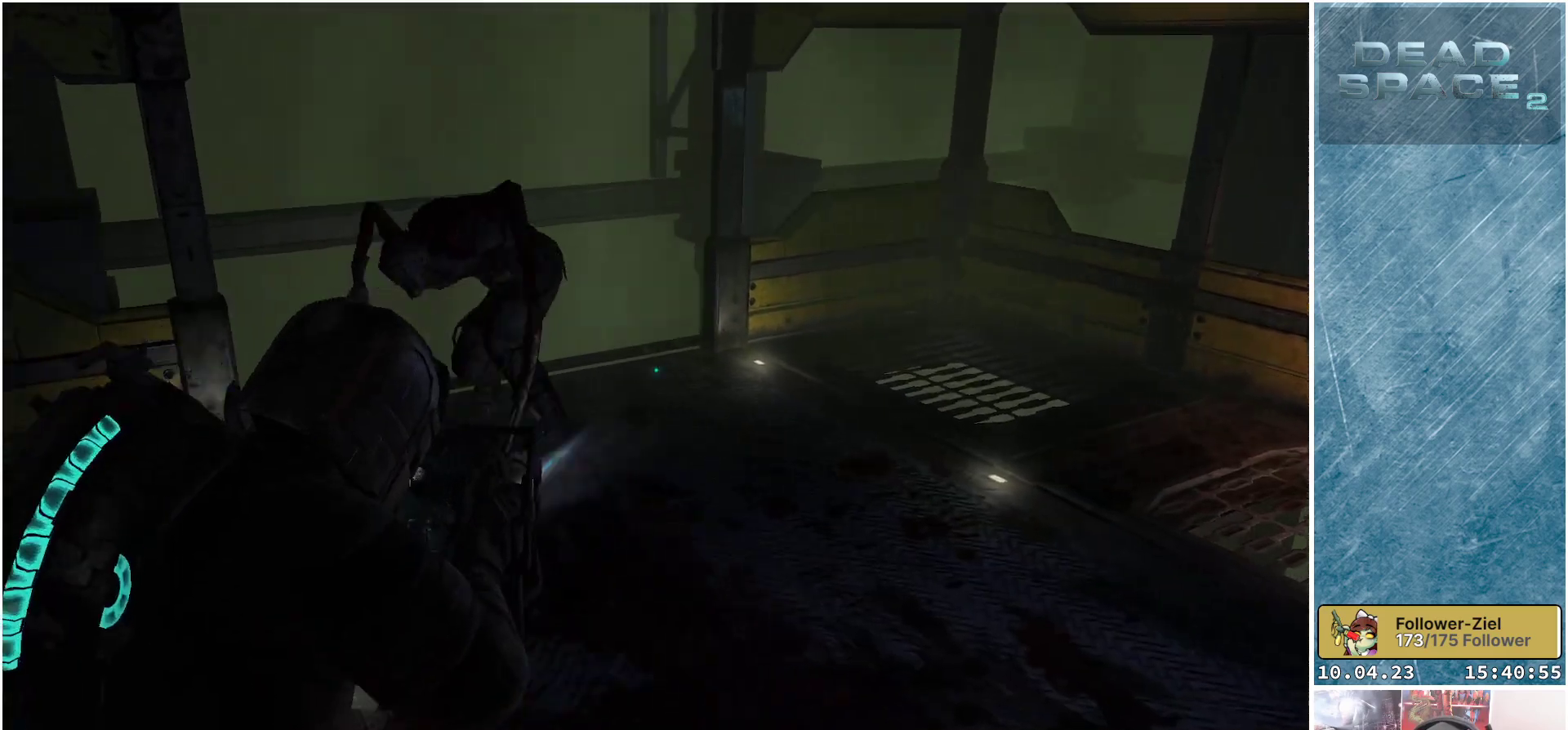
{"buttons": ["L2"], "left_stick": "up", "right_stick": "right", "events": [[167, "left_stick", "up-left"], [267, "R2", "down"], [283, "left_stick", "up"], [300, "right_stick", "up"], [433, "R2", "up"], [467, "right_stick", "right"]]}
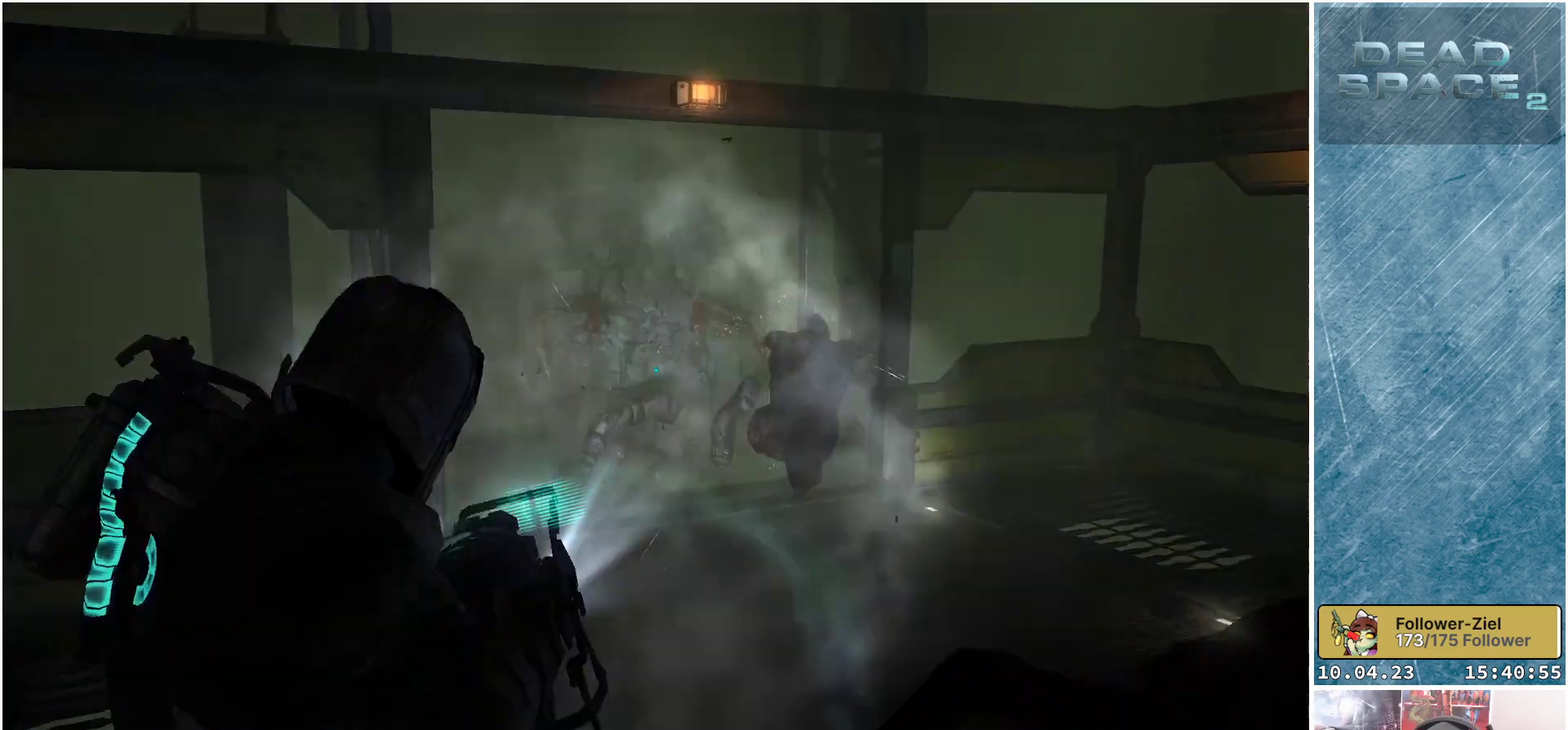
{"buttons": [], "left_stick": "down-left", "right_stick": "right", "events": [[17, "left_stick", "up-left"], [50, "L2", "up"], [217, "left_stick", "left"], [350, "left_stick", "down-left"]]}
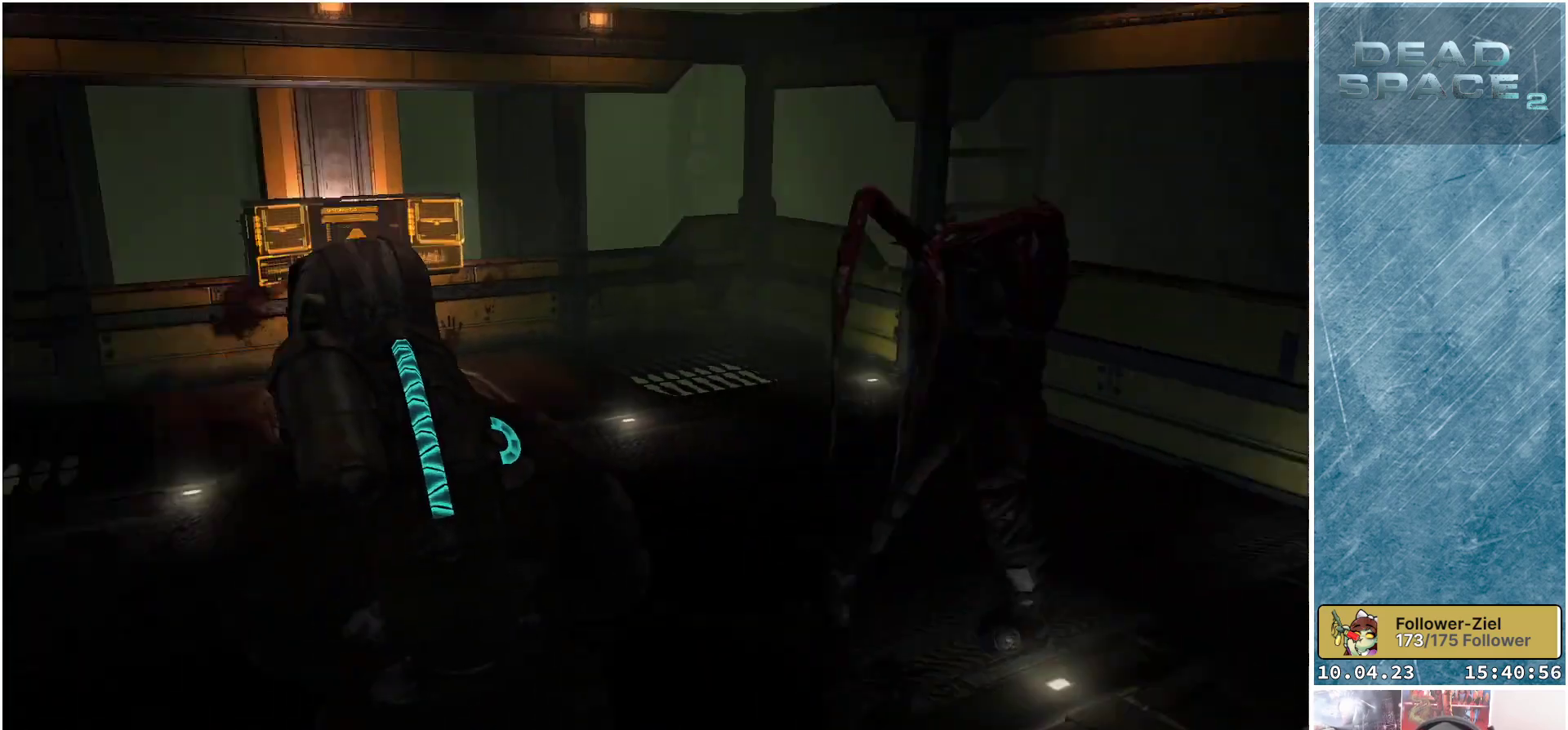
{"buttons": ["L2"], "left_stick": "down", "right_stick": "right", "events": [[67, "L2", "down"], [233, "R2", "down"], [250, "right_stick", "center"], [417, "right_stick", "right"], [450, "R2", "up"], [450, "left_stick", "down"]]}
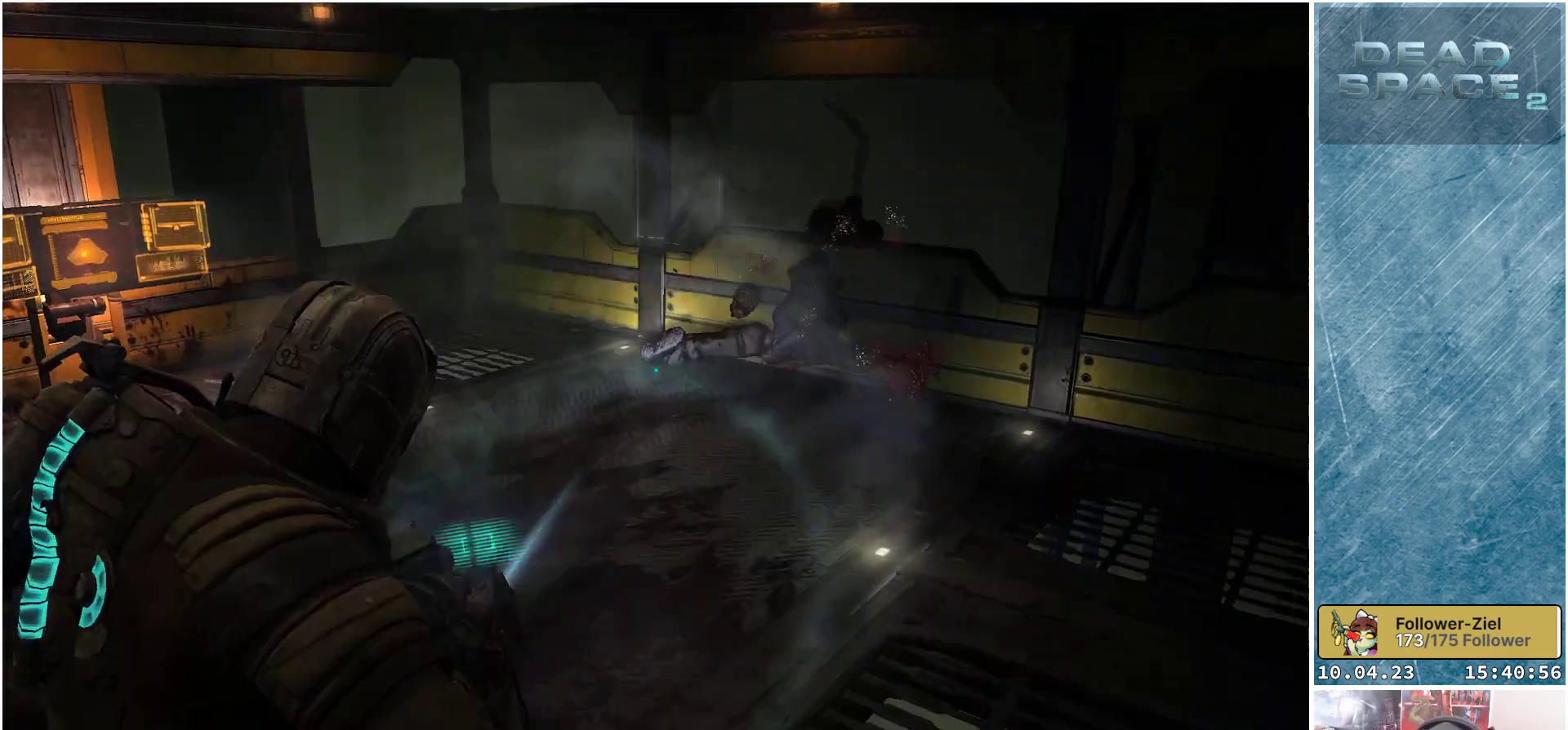
{"buttons": [], "left_stick": "up", "right_stick": "up-right", "events": [[117, "right_stick", "center"], [133, "left_stick", "up-right"], [183, "left_stick", "up"], [217, "right_stick", "up-right"], [233, "L2", "up"]]}
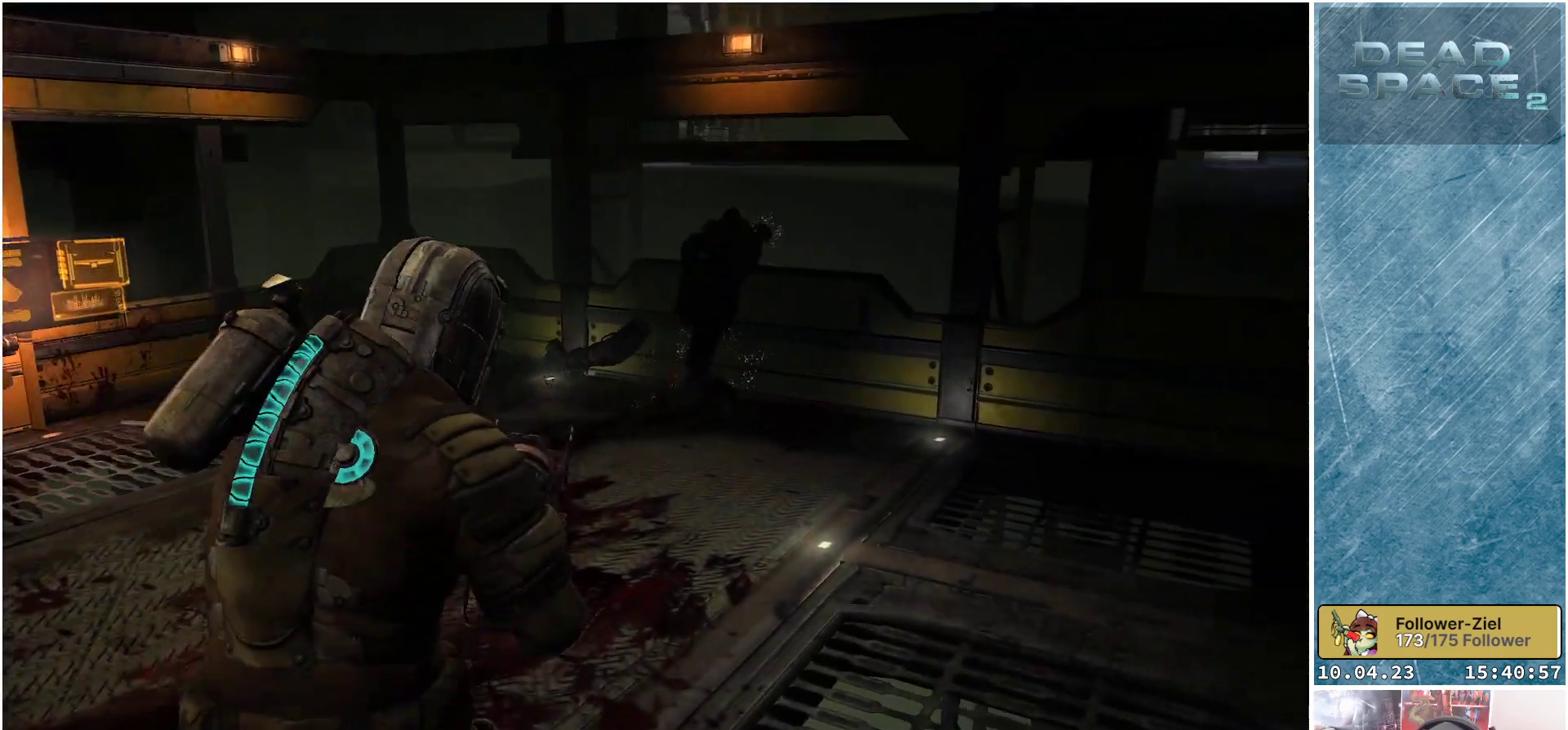
{"buttons": [], "left_stick": "up-right", "right_stick": "center", "events": [[17, "left_stick", "up-right"], [100, "right_stick", "center"]]}
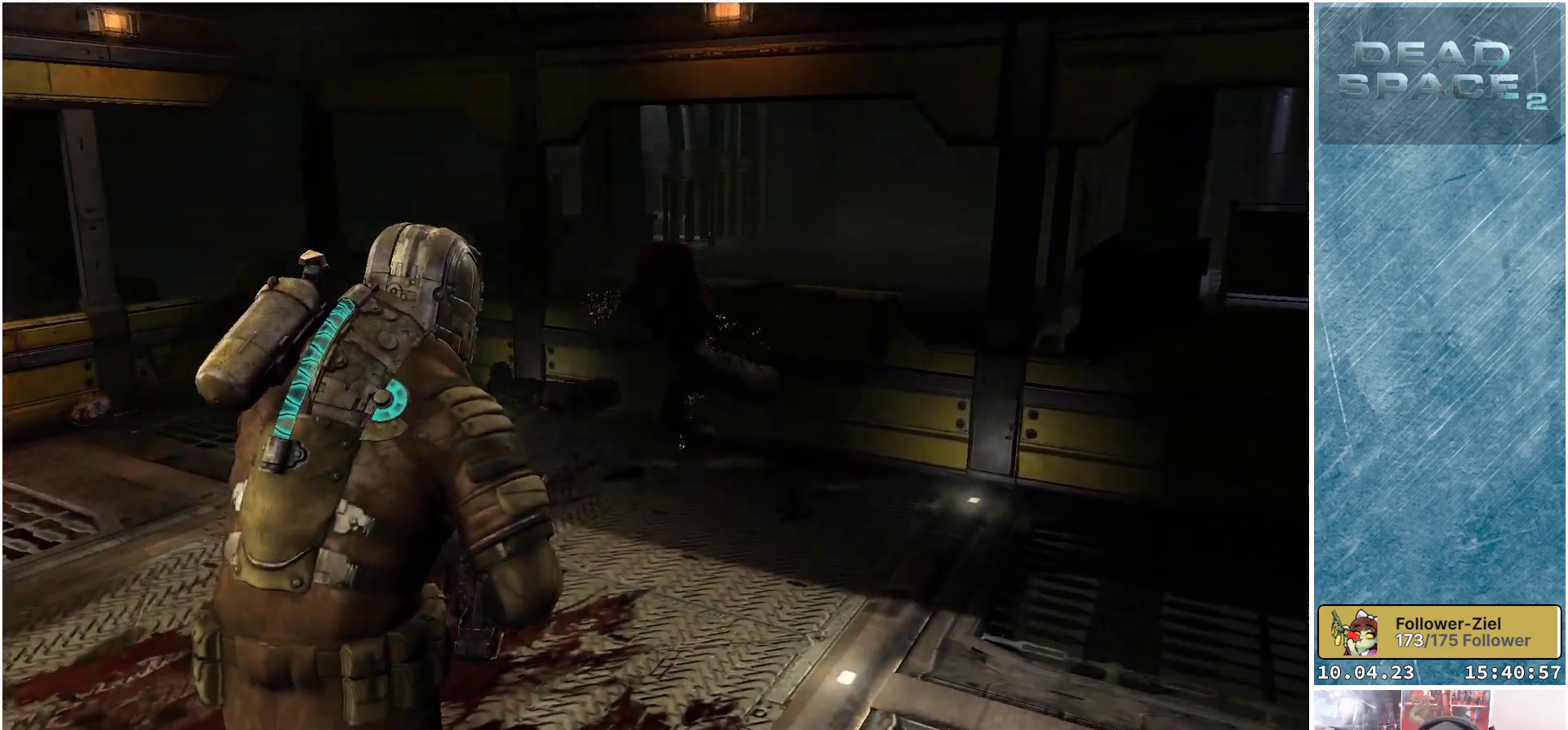
{"buttons": [], "left_stick": "up-right", "right_stick": "down", "events": [[100, "right_stick", "down-right"], [217, "right_stick", "down"]]}
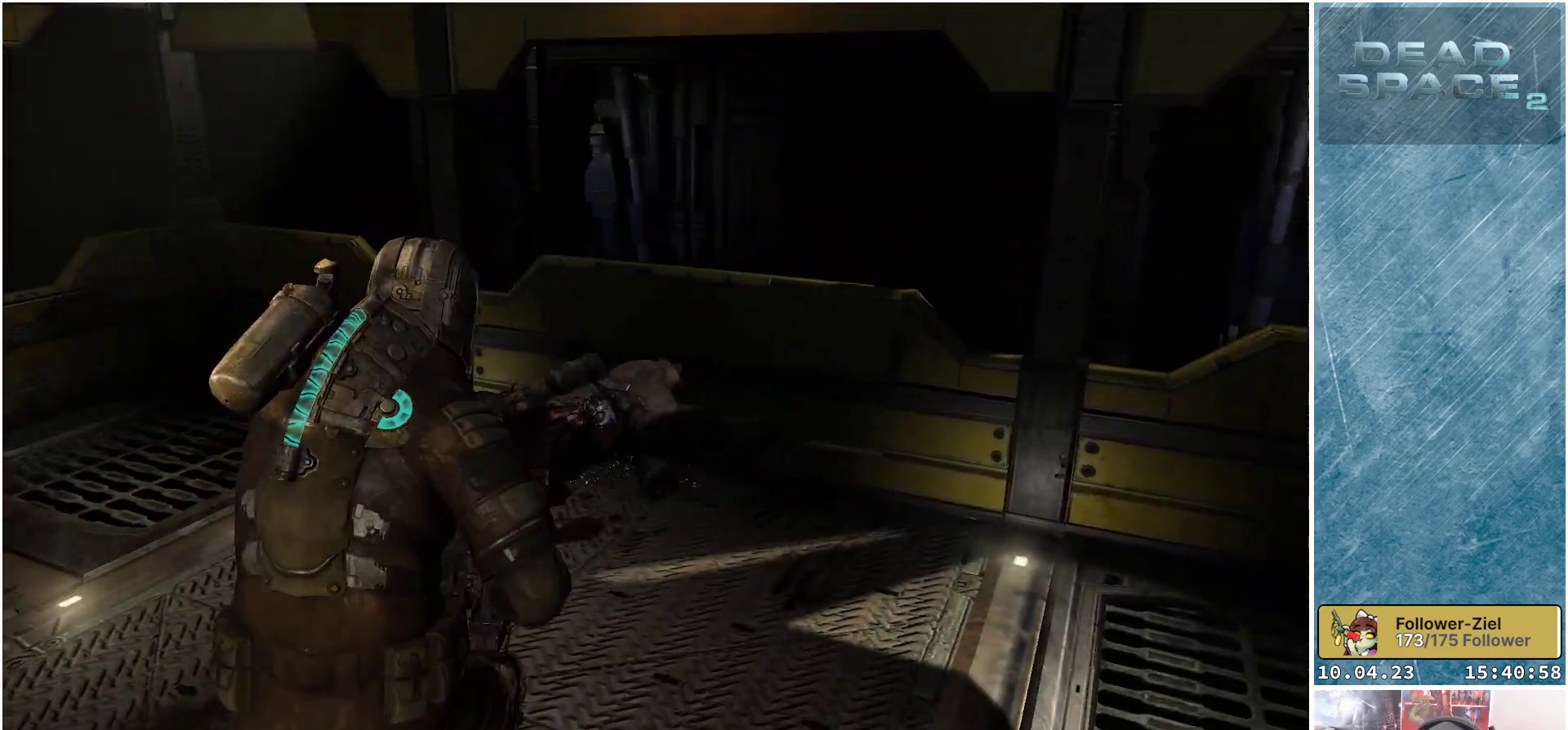
{"buttons": ["R1"], "left_stick": "up", "right_stick": "down-left", "events": [[117, "left_stick", "up"], [333, "right_stick", "down-left"], [450, "R1", "down"]]}
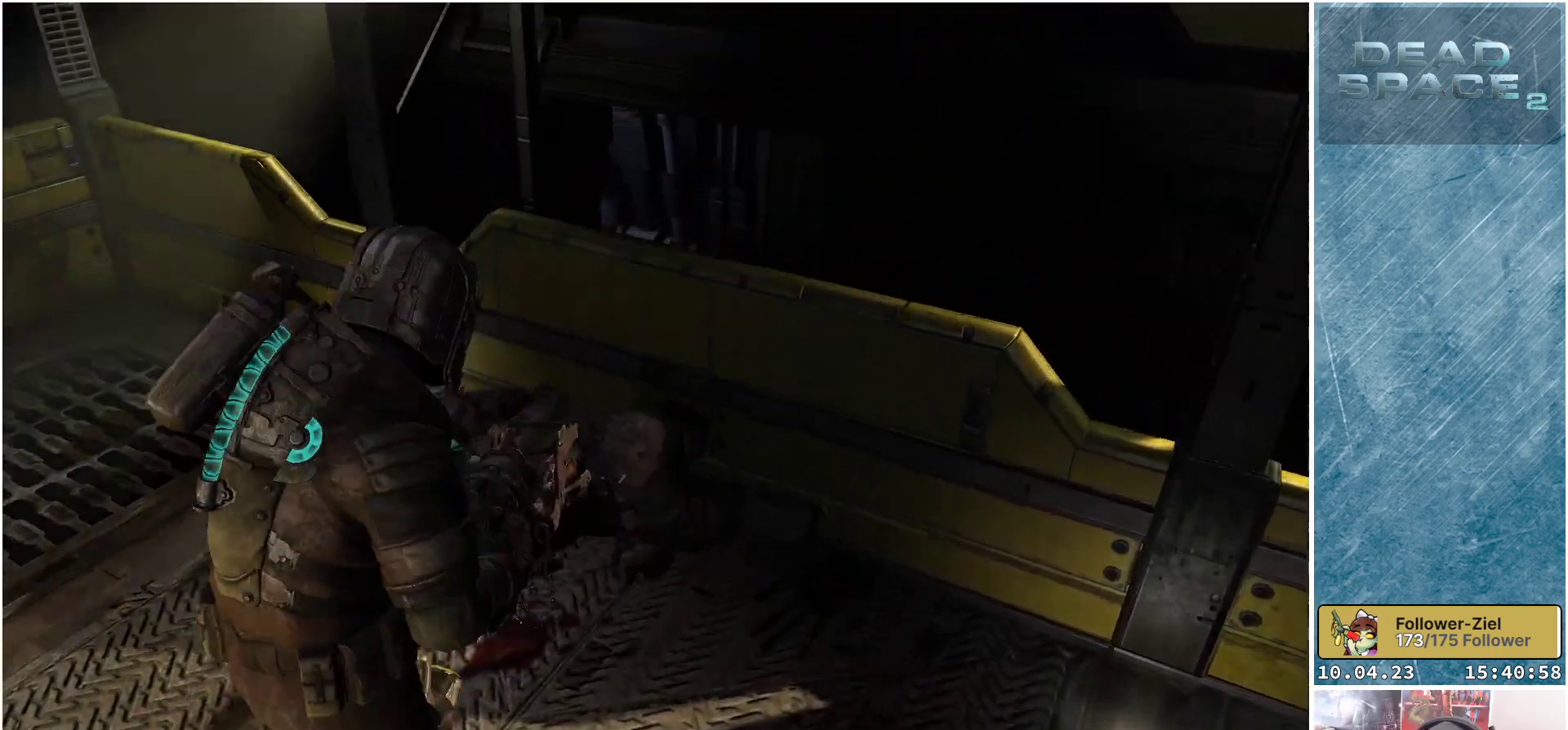
{"buttons": [], "left_stick": "center", "right_stick": "left", "events": [[117, "right_stick", "center"], [133, "R1", "up"], [333, "left_stick", "center"], [417, "right_stick", "left"]]}